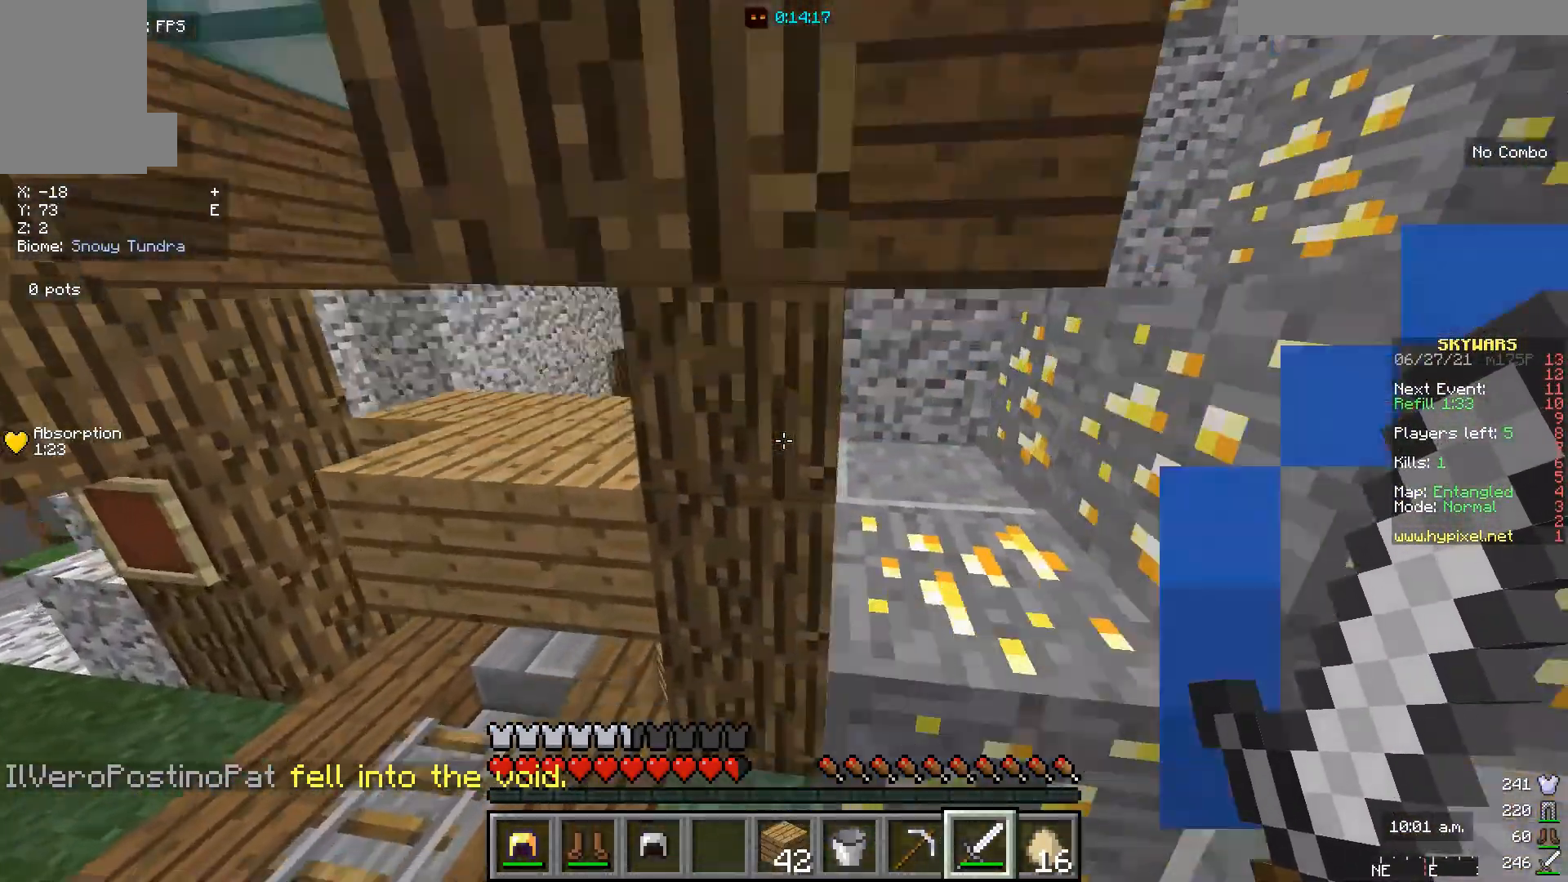
Gameplay with keyboard and mouse; each line is a JSON object with the keys and mouse buttons held at the frame after it. "events" lists presses ("down") and releases ("up") of "a", "d", "s", "w", "mouse_left" and "mouse_right" between this image and that frame as [ms after this image, input, new state], when the widget could be followed in between. "mouse_left", "mouse_right" = the "left", "right" buttons of the "mouse" list. No other keys are recorded. Fast repeated clicks can show as one long hold. Mouse movement is not recorded.
{"keys": ["a"], "mouse": [], "events": [[33, "w", "down"], [300, "w", "up"]]}
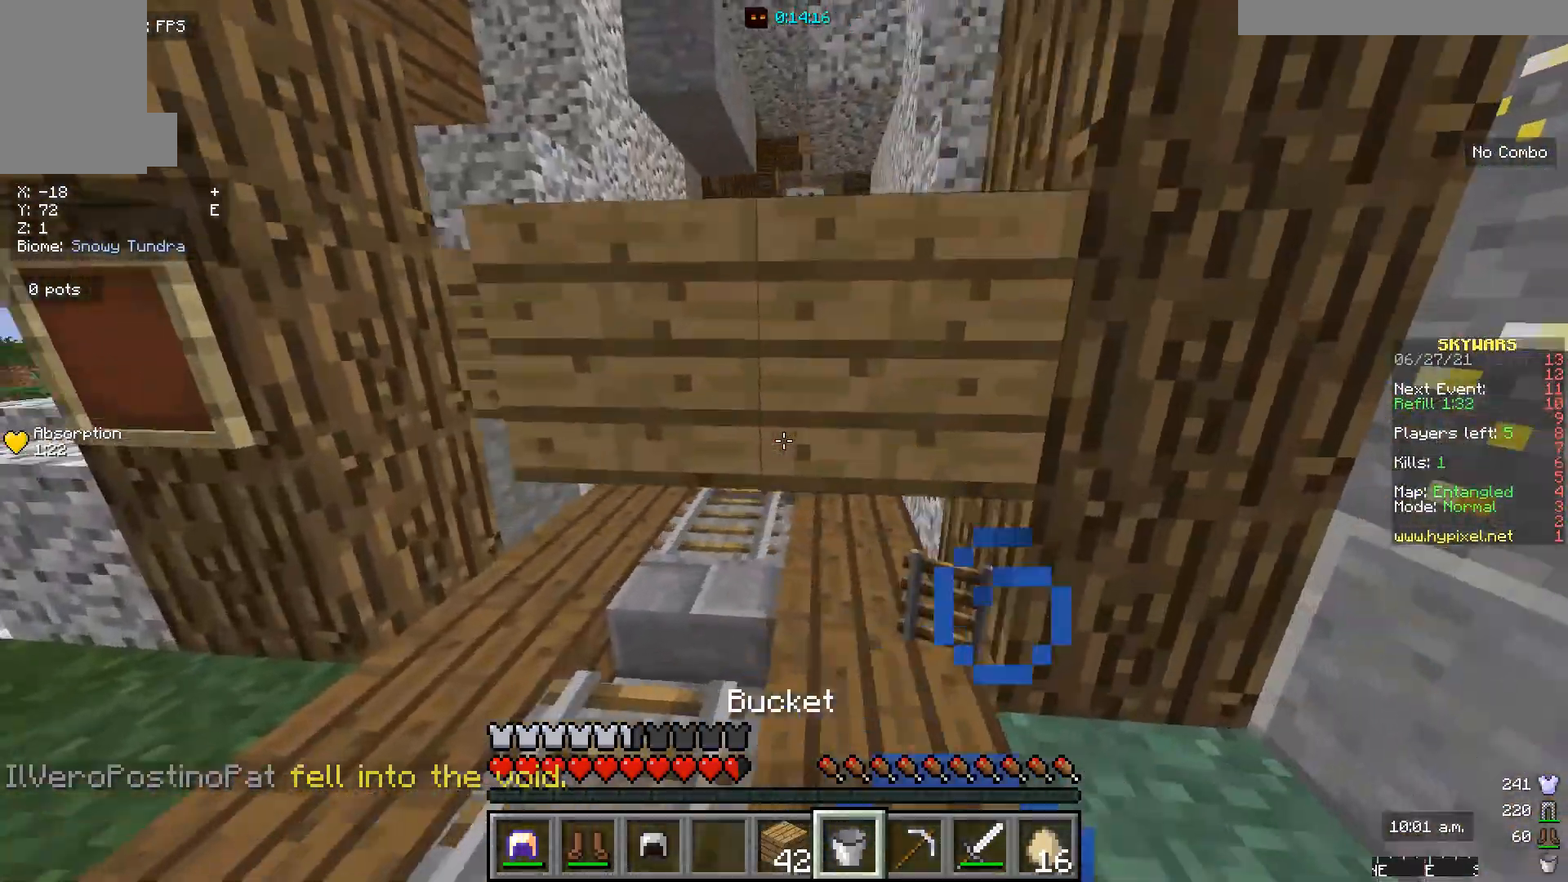
{"keys": ["w"], "mouse": [], "events": [[233, "a", "up"], [233, "w", "down"]]}
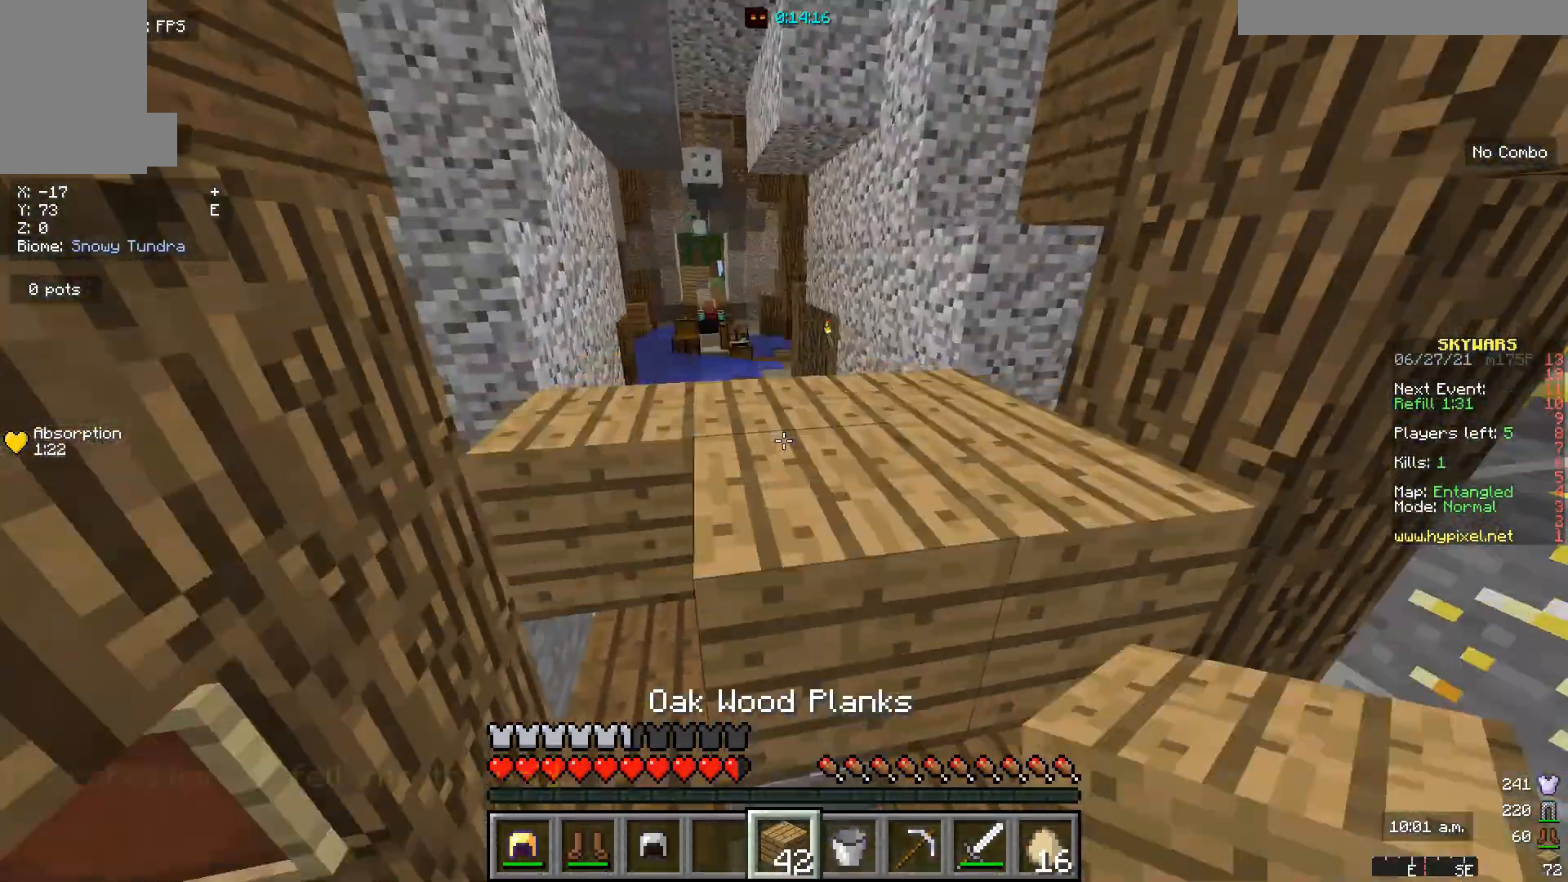
{"keys": [], "mouse": [], "events": [[33, "w", "up"]]}
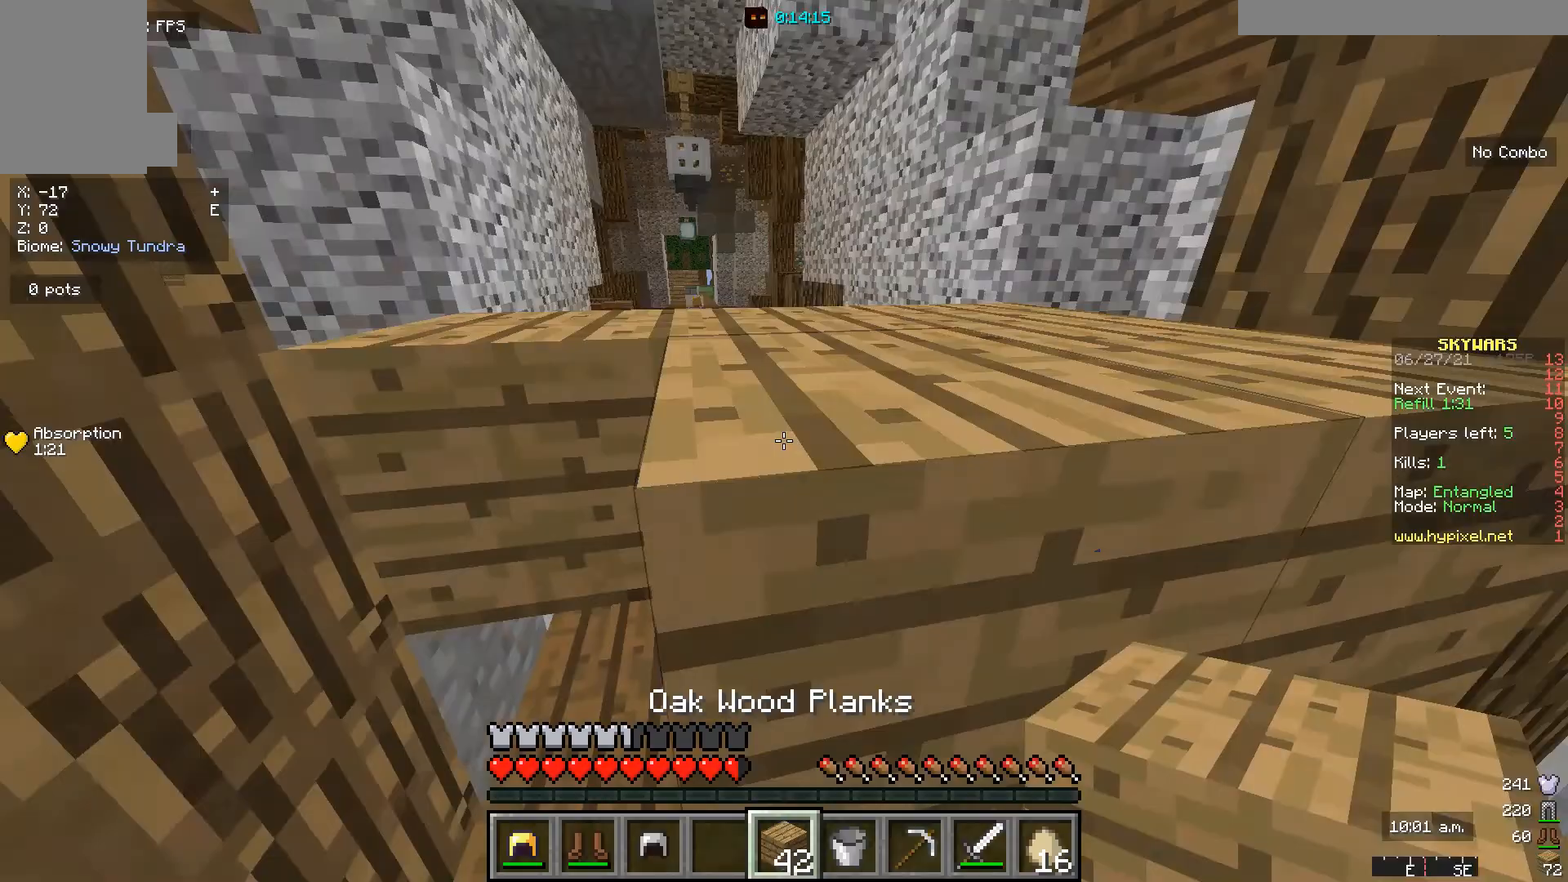
{"keys": [], "mouse": [], "events": []}
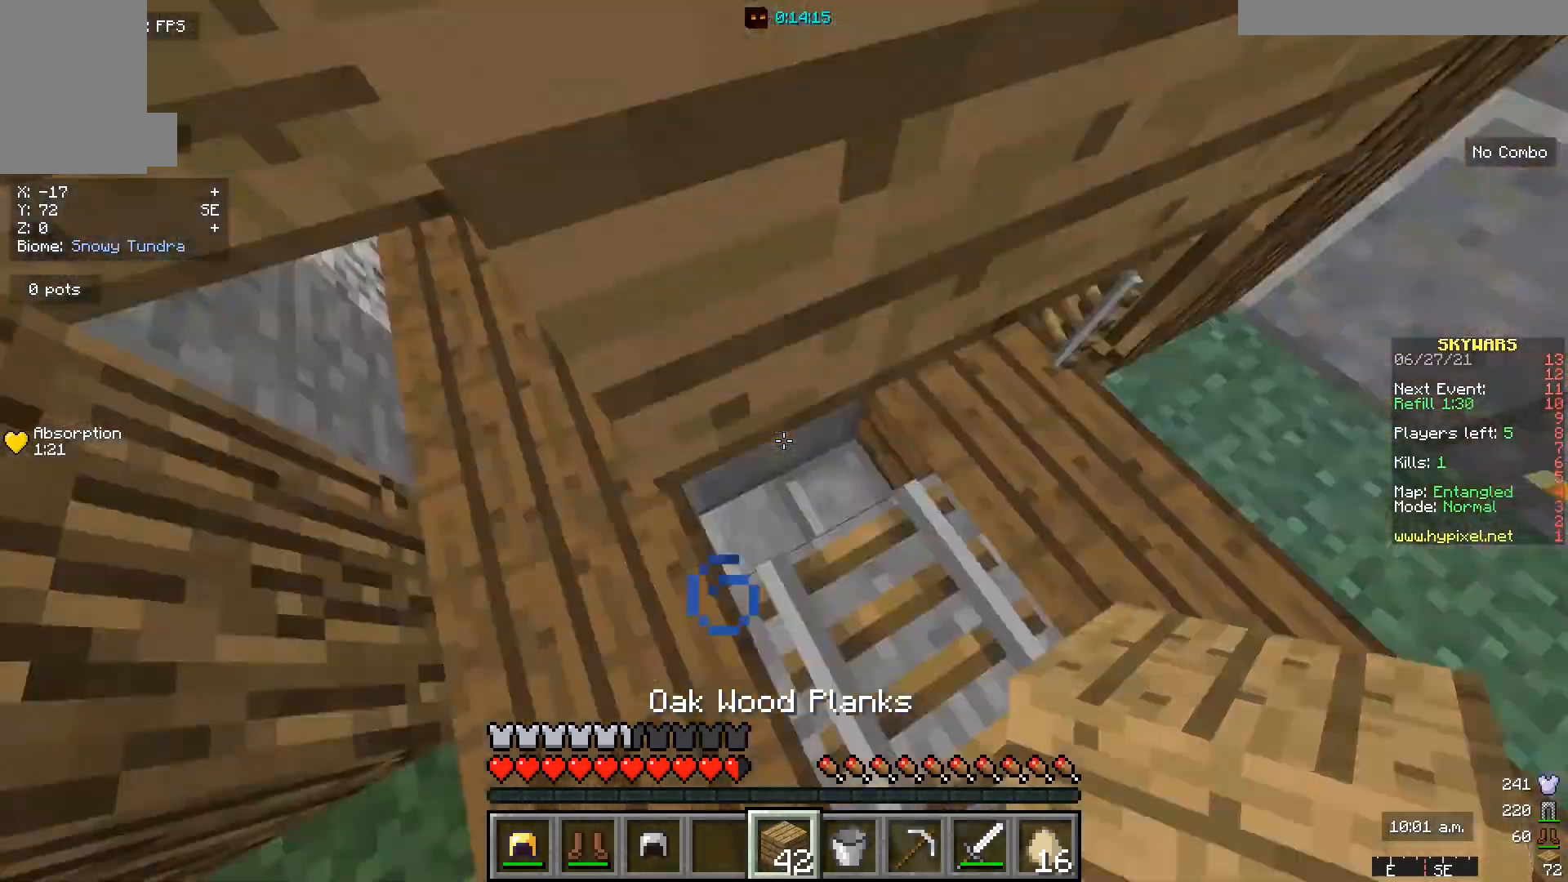
{"keys": [], "mouse": [], "events": [[200, "mouse_right", "down"], [300, "mouse_right", "up"]]}
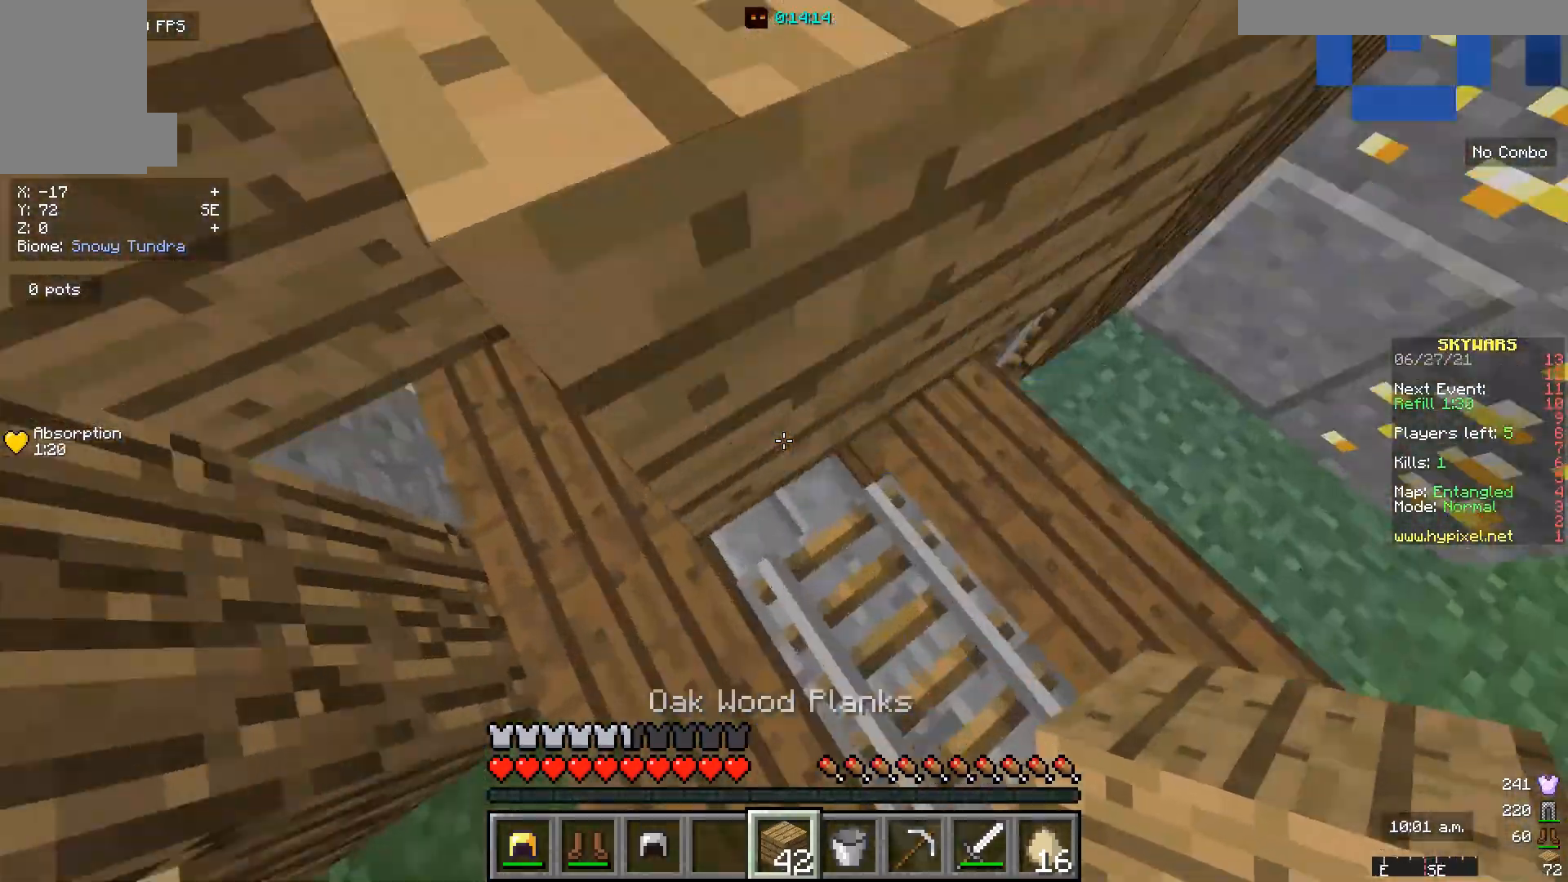
{"keys": ["w"], "mouse": [], "events": [[167, "a", "down"], [300, "mouse_right", "down"], [333, "a", "up"], [433, "mouse_right", "up"], [467, "w", "down"]]}
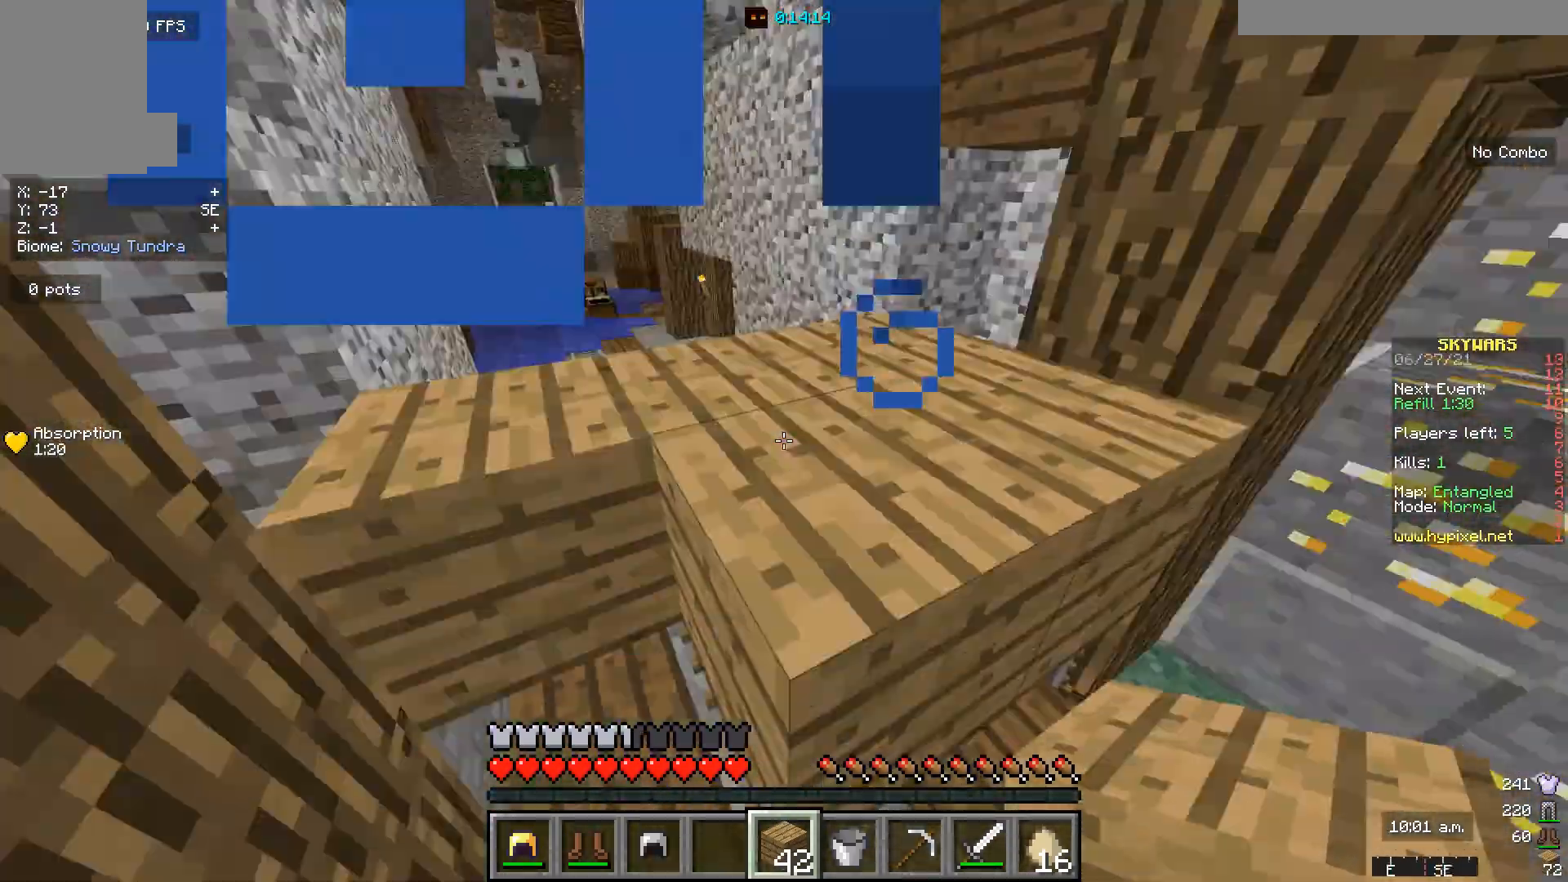
{"keys": ["w"], "mouse": ["right"], "events": [[300, "a", "down"], [333, "mouse_right", "down"], [433, "a", "up"]]}
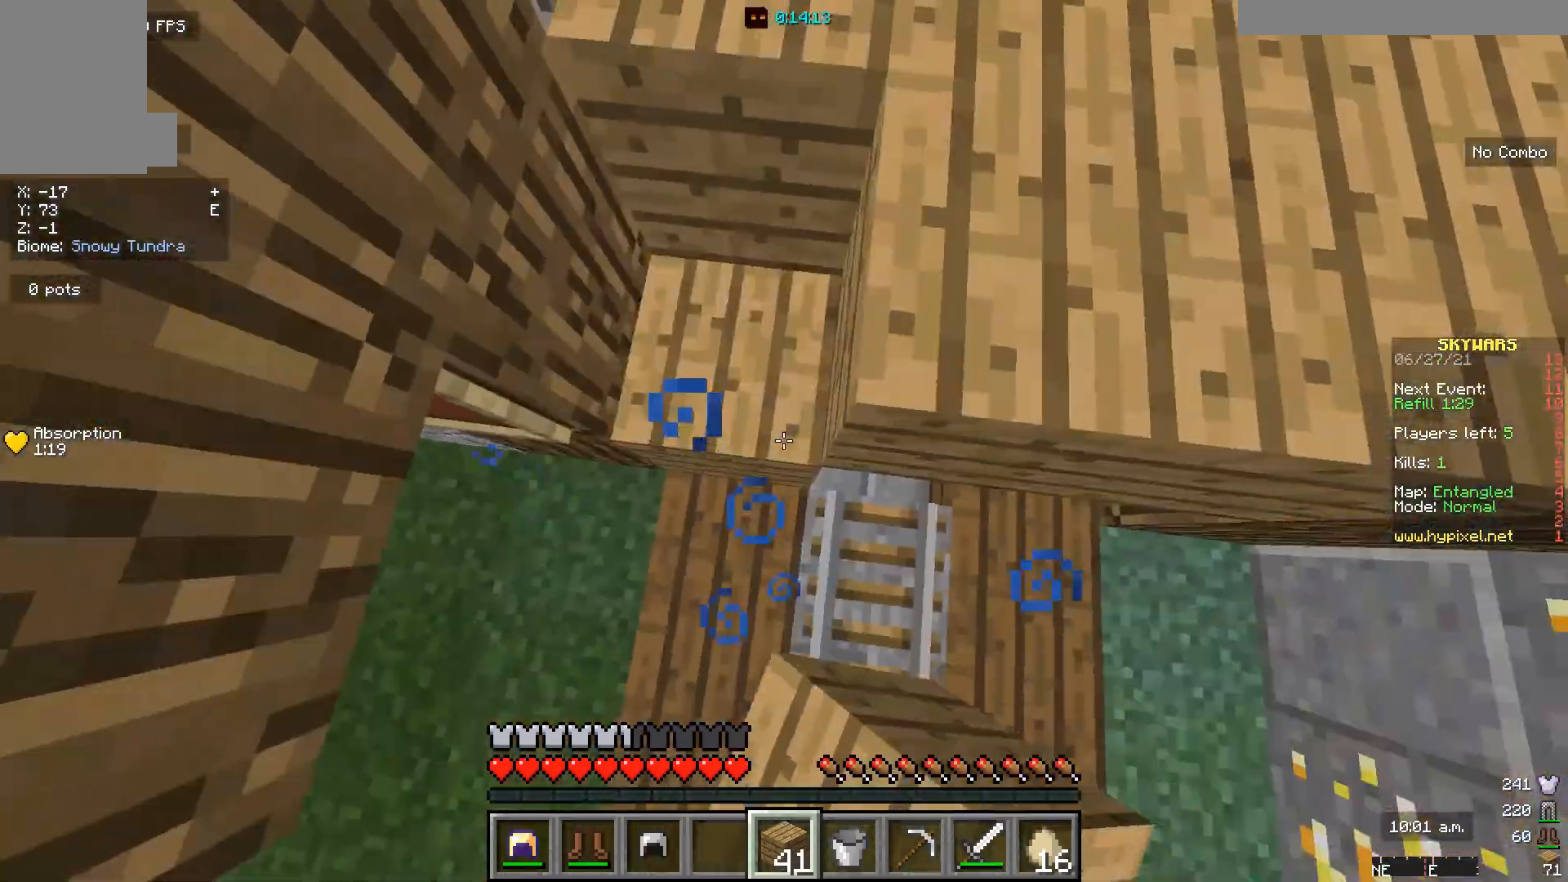
{"keys": ["w"], "mouse": [], "events": [[100, "a", "down"], [167, "mouse_right", "up"], [300, "a", "up"]]}
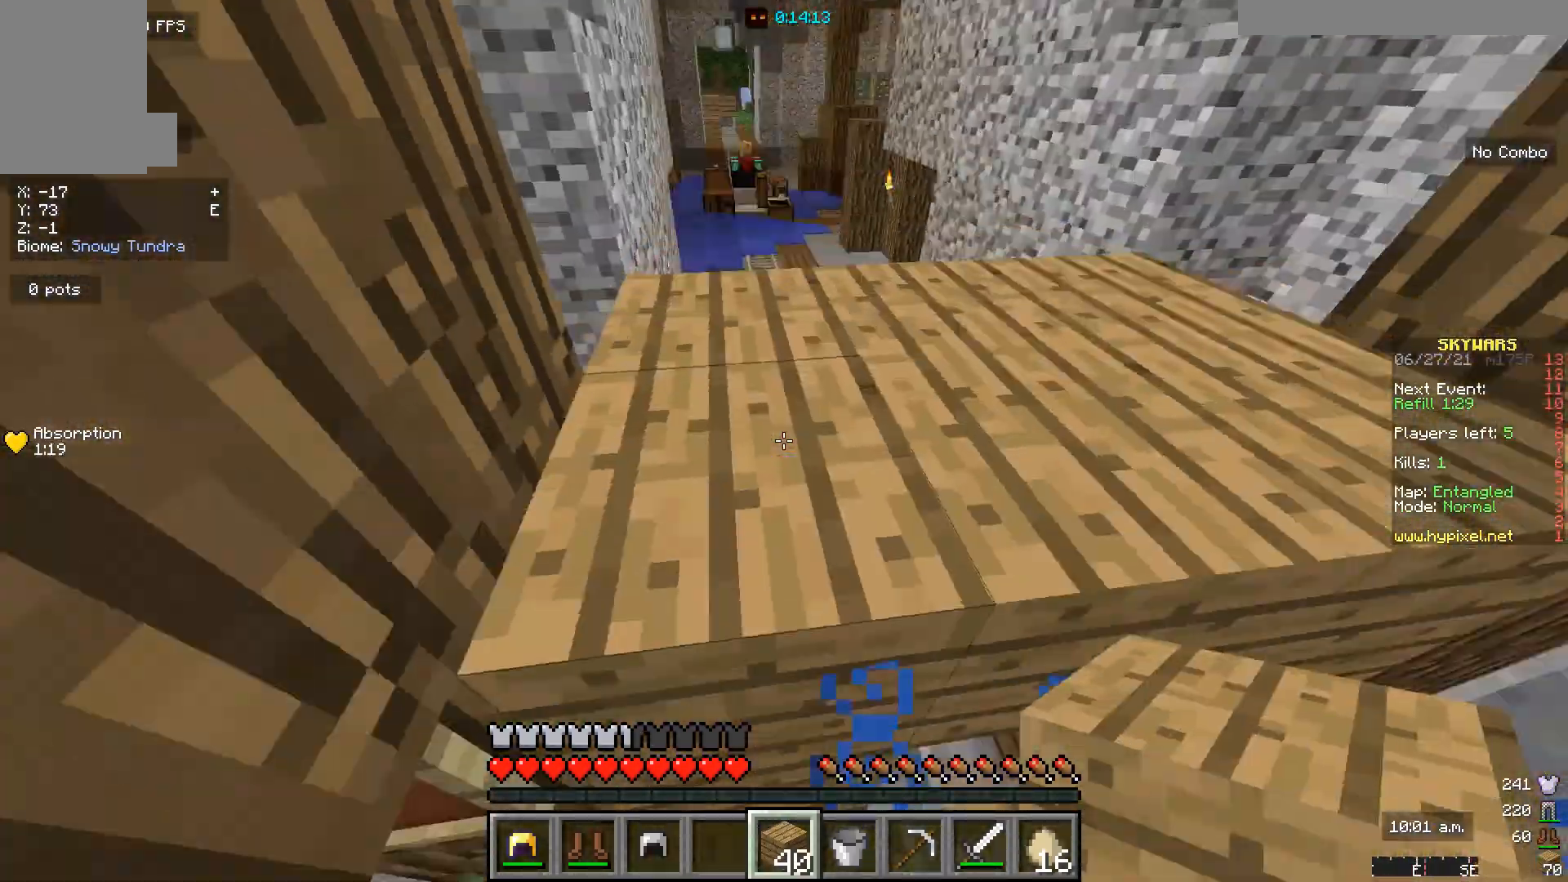
{"keys": ["w"], "mouse": [], "events": [[167, "mouse_right", "down"], [300, "mouse_right", "up"]]}
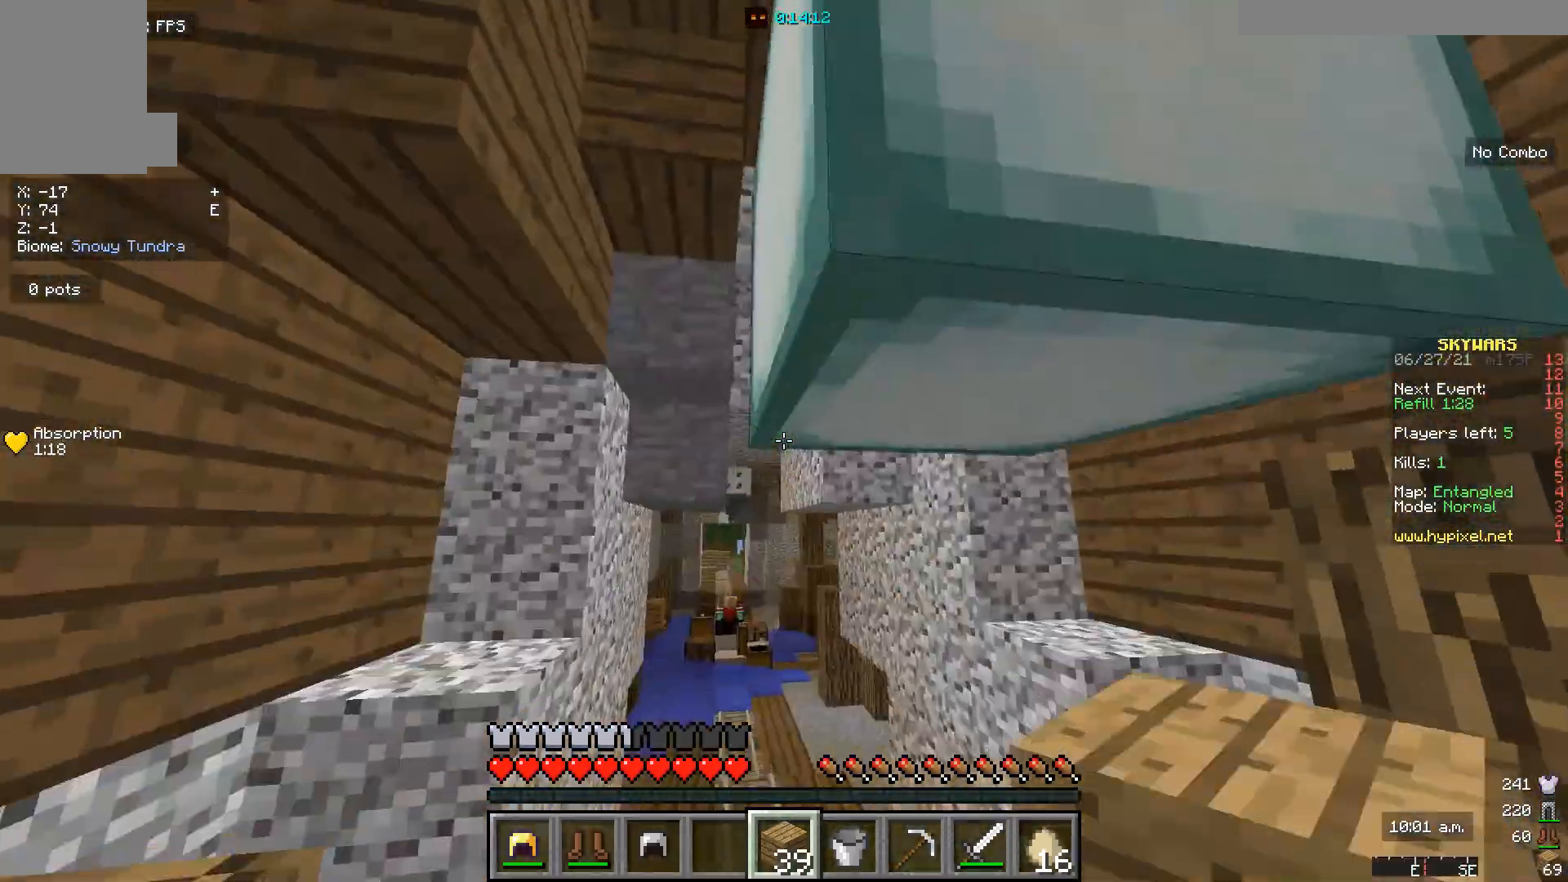
{"keys": [], "mouse": [], "events": [[433, "w", "up"]]}
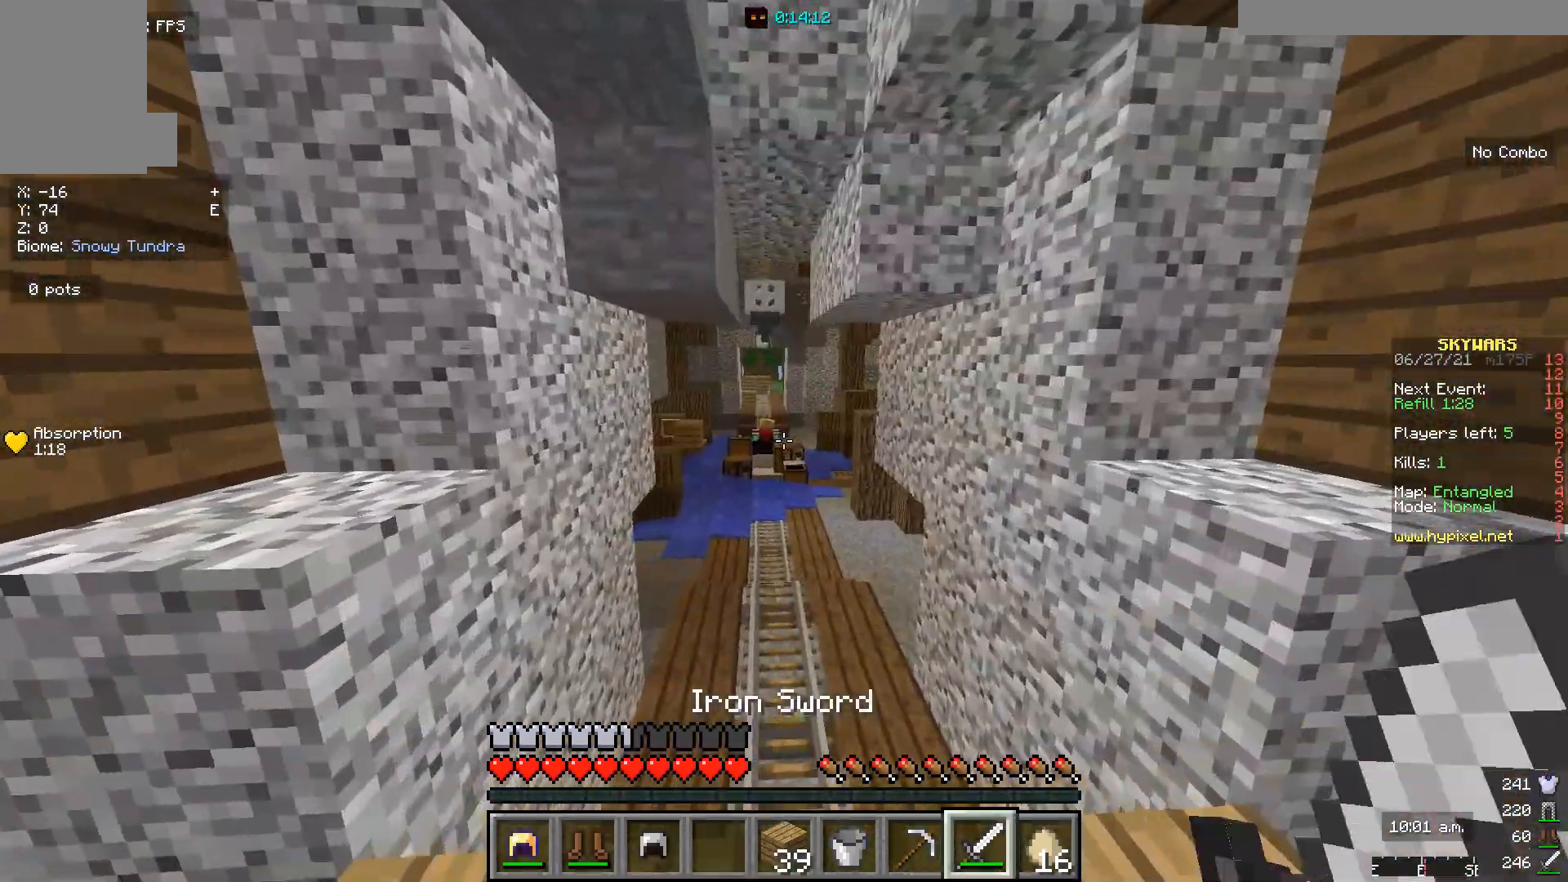
{"keys": ["a"], "mouse": [], "events": [[67, "a", "down"]]}
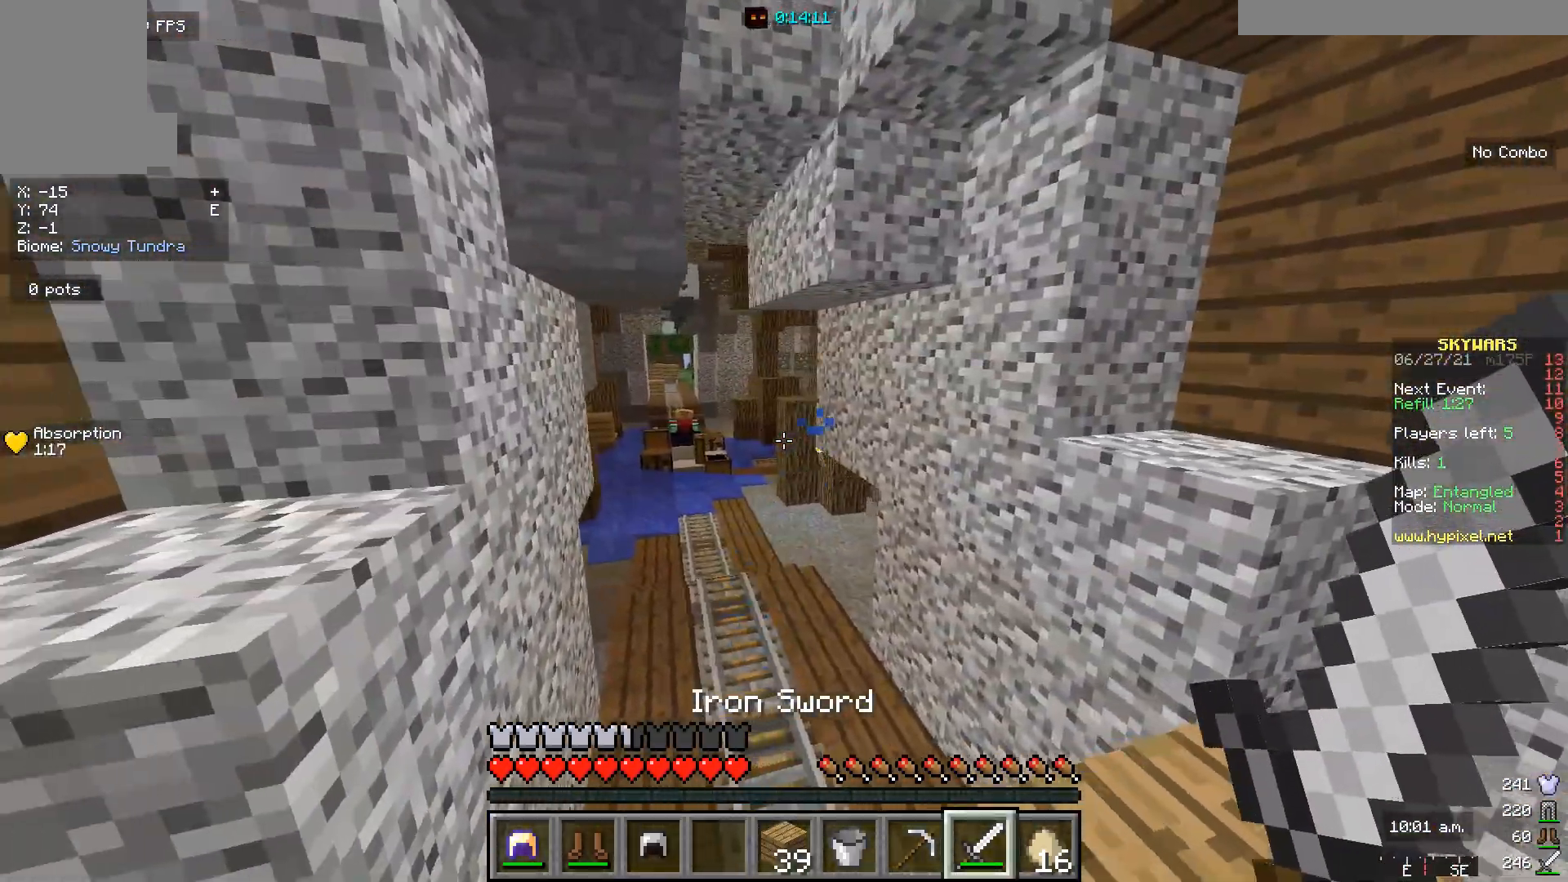
{"keys": [], "mouse": [], "events": [[133, "a", "up"]]}
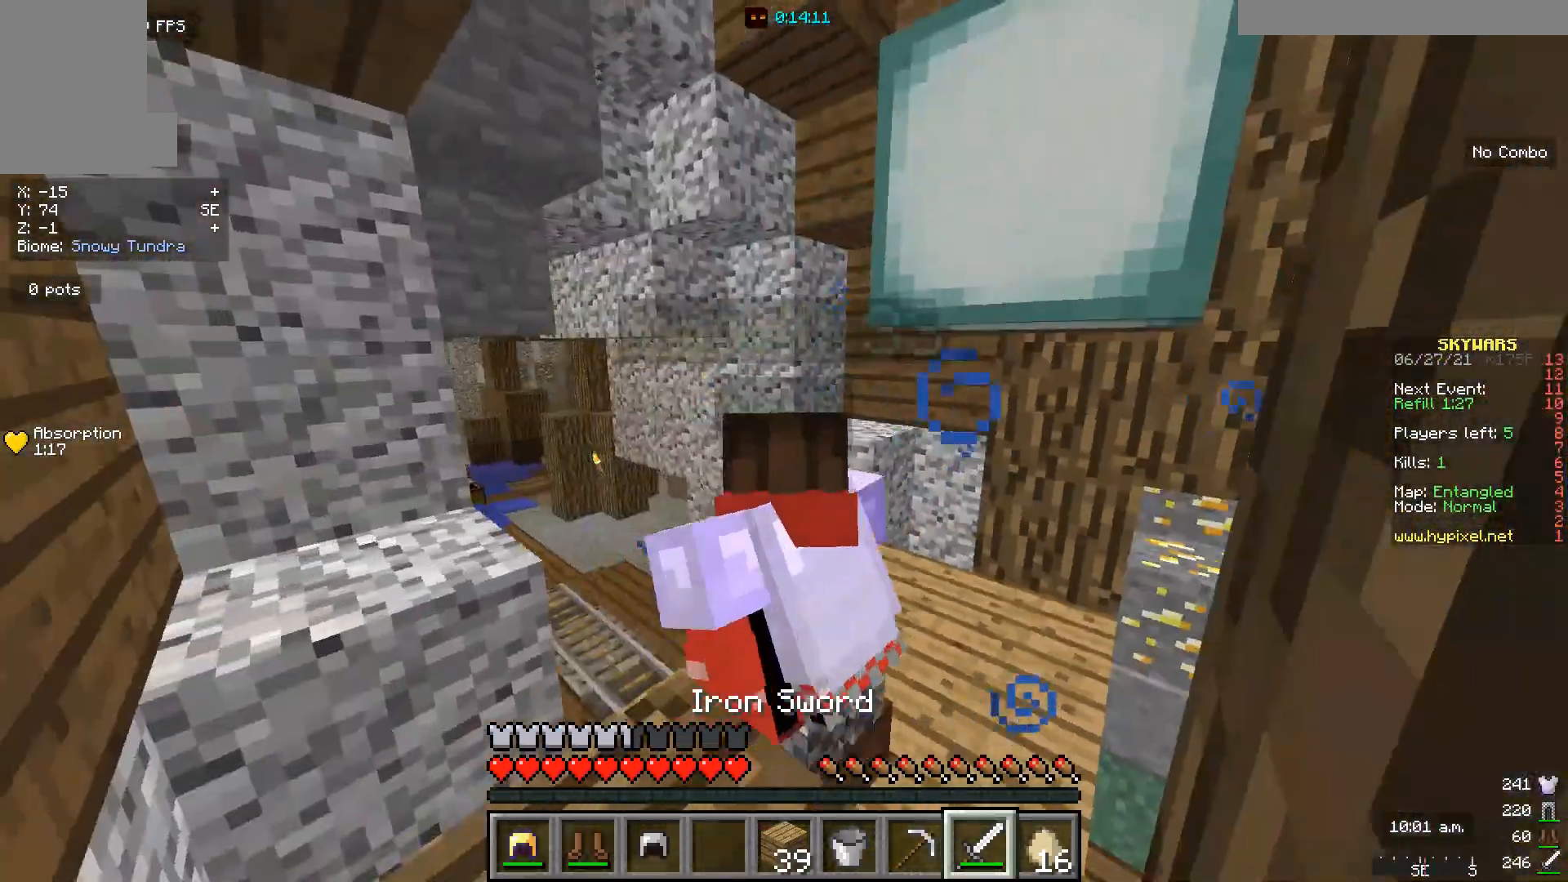
{"keys": ["w"], "mouse": [], "events": [[467, "w", "down"]]}
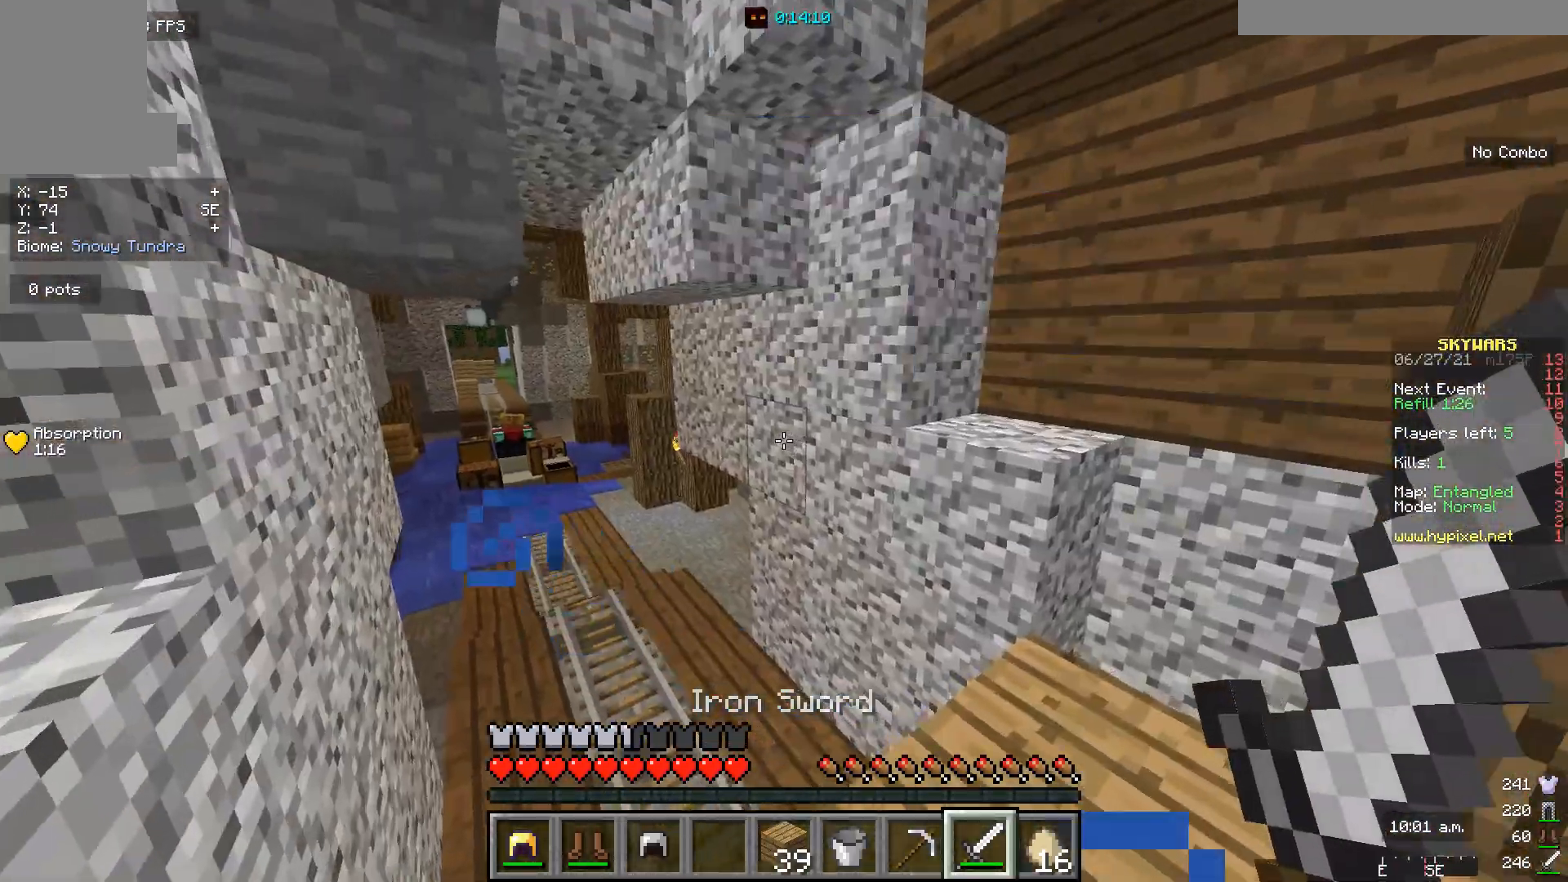
{"keys": ["a", "w"], "mouse": [], "events": [[33, "a", "down"]]}
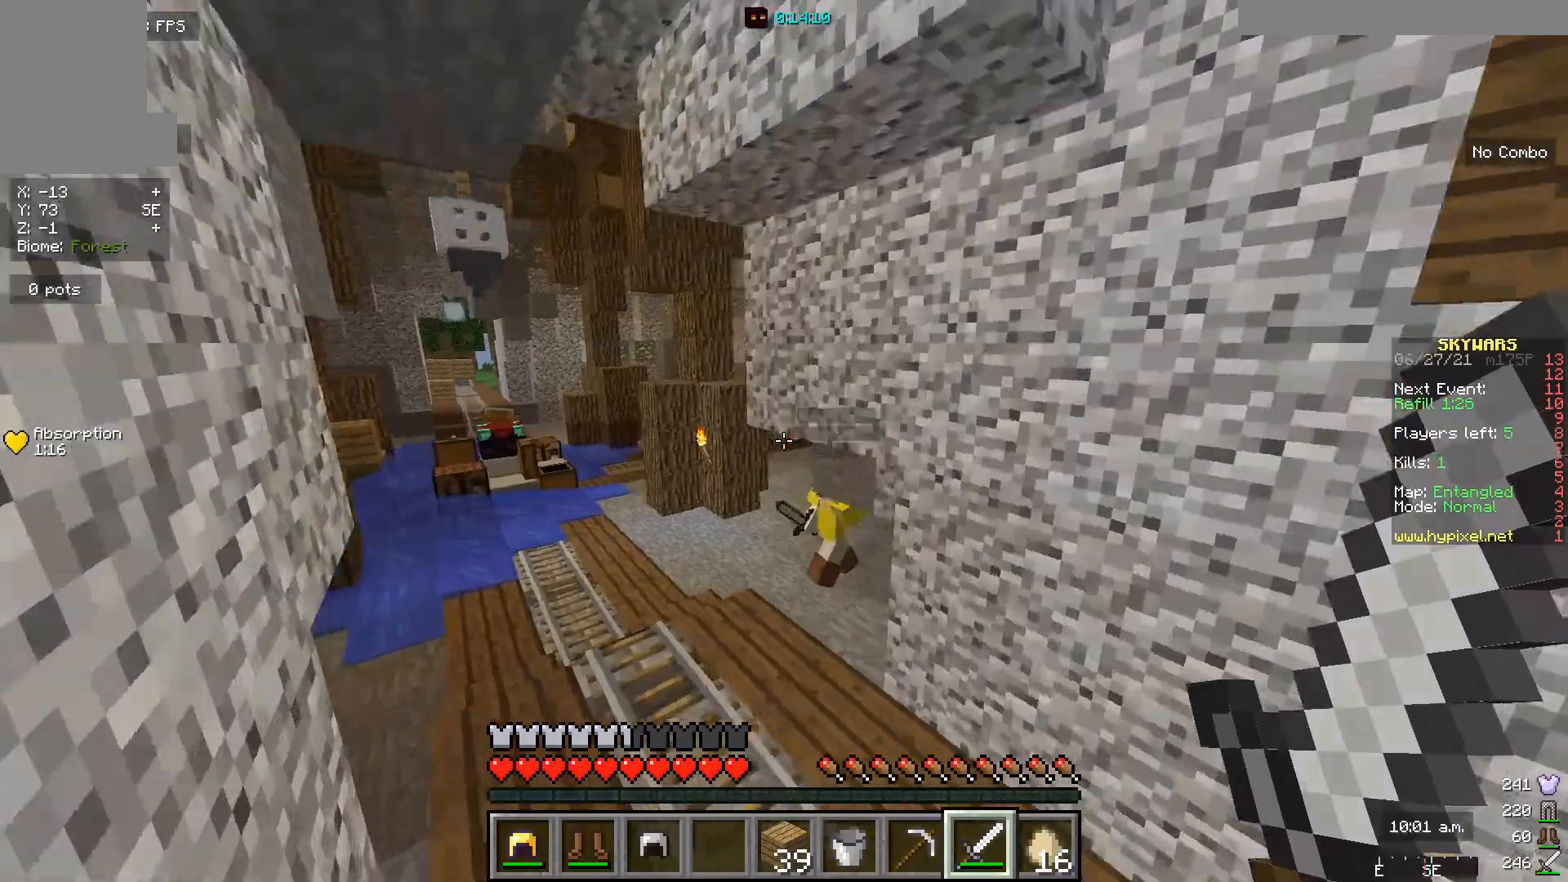
{"keys": ["w"], "mouse": ["left"], "events": [[167, "a", "up"], [467, "mouse_left", "down"]]}
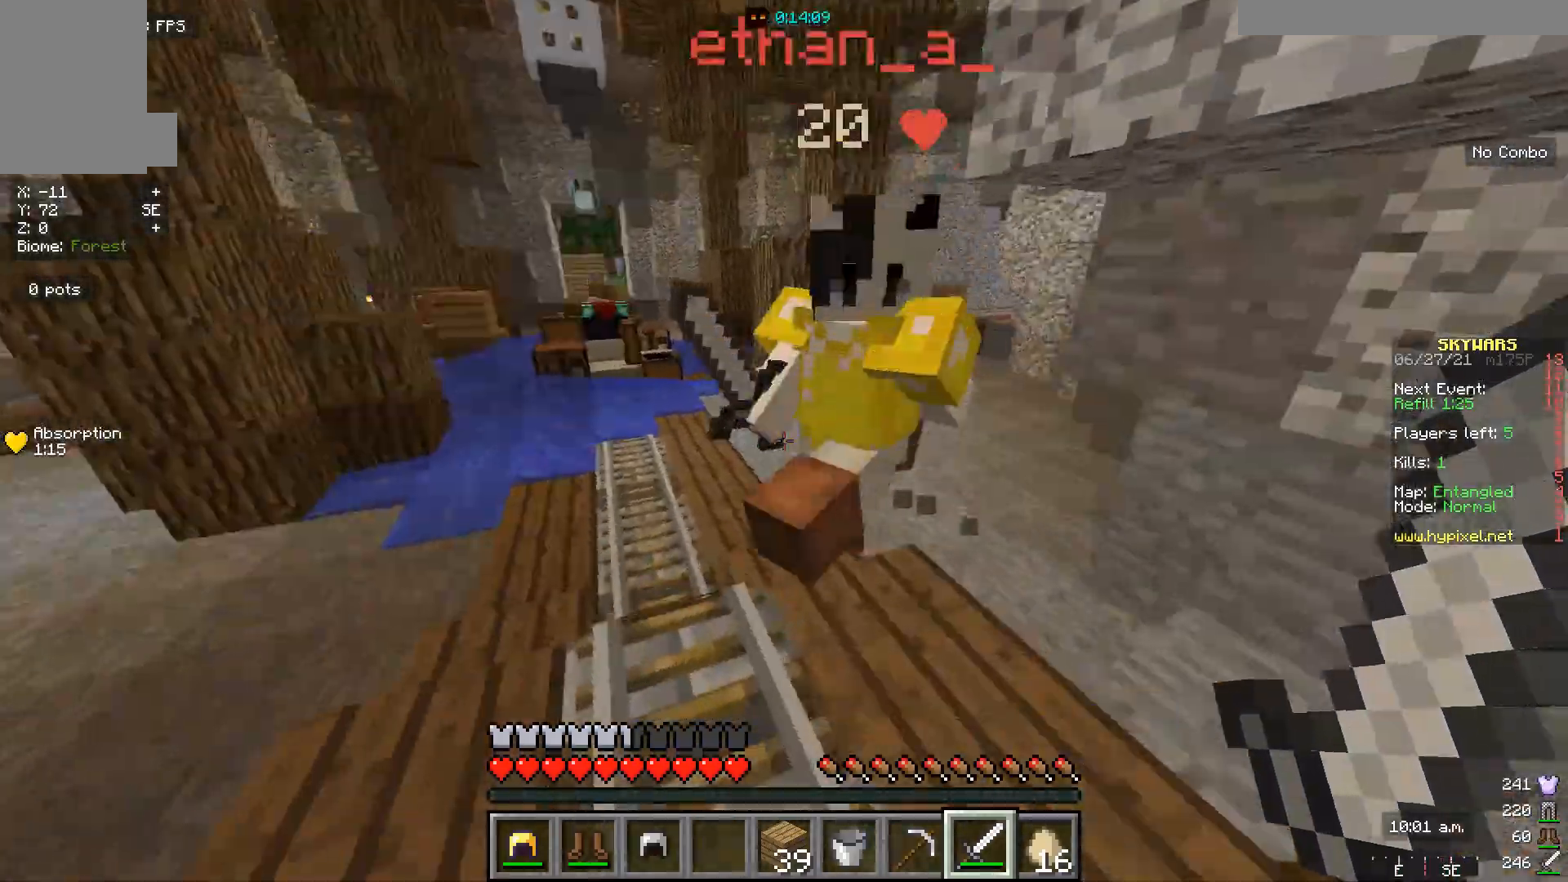
{"keys": ["w"], "mouse": ["left"], "events": []}
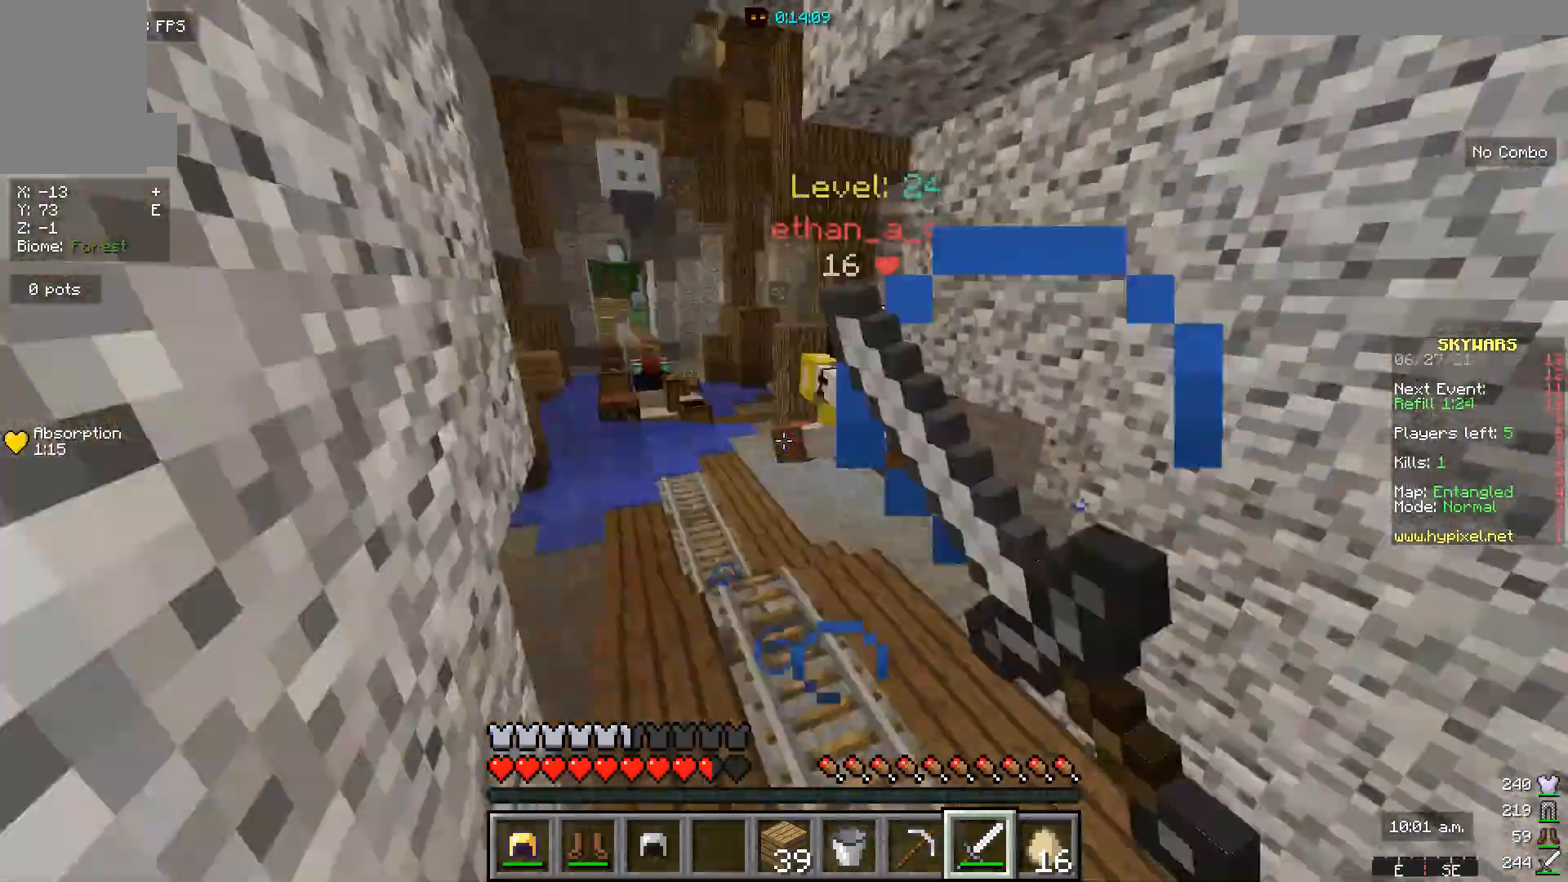
{"keys": ["w"], "mouse": ["left"], "events": []}
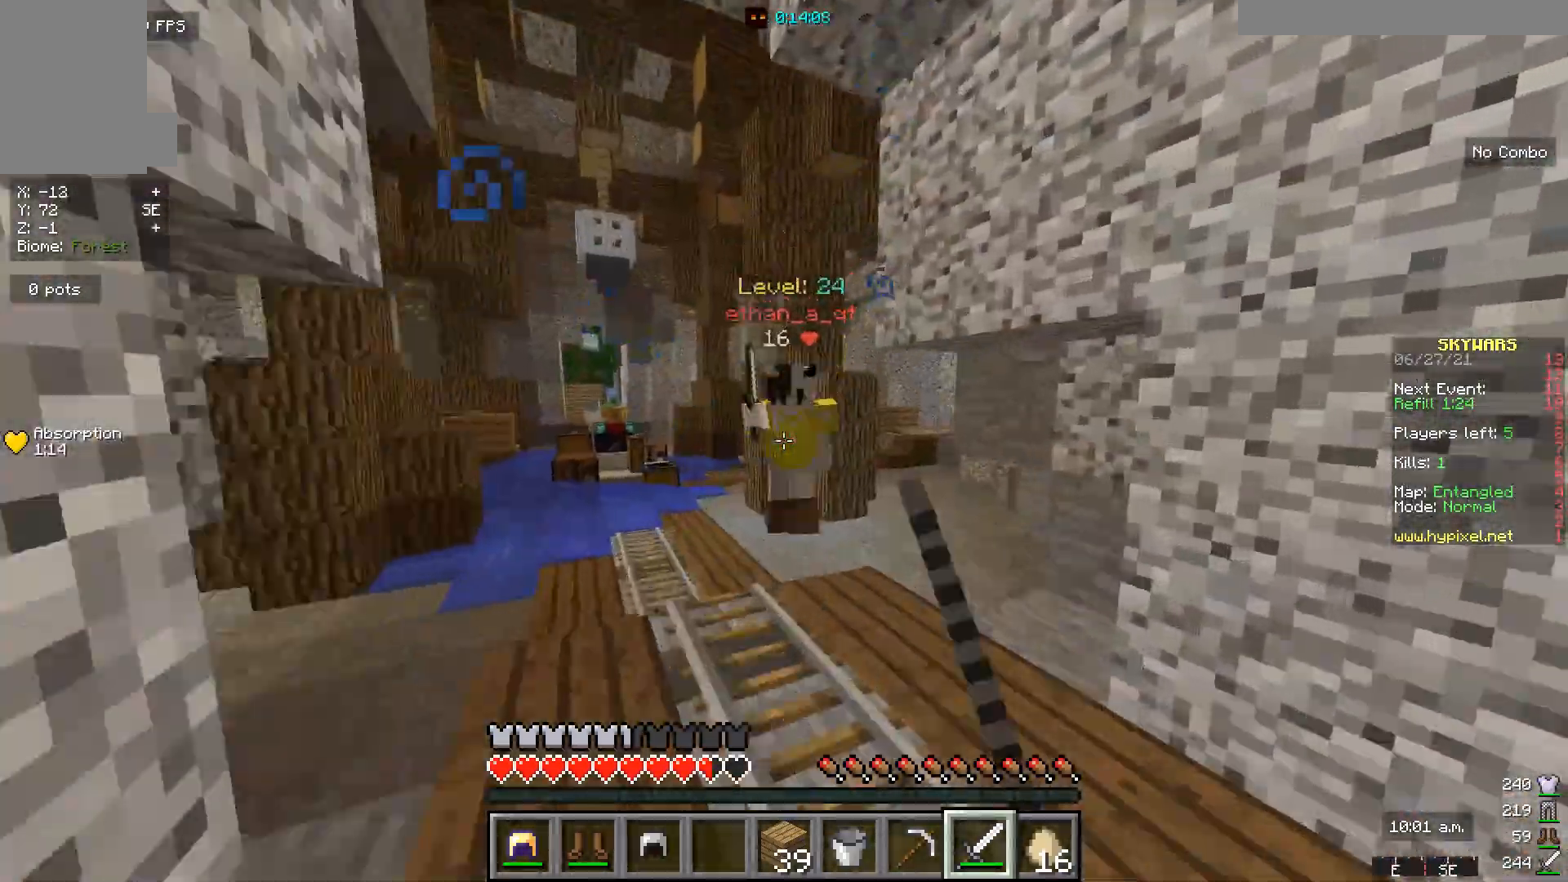
{"keys": ["w"], "mouse": ["left"], "events": []}
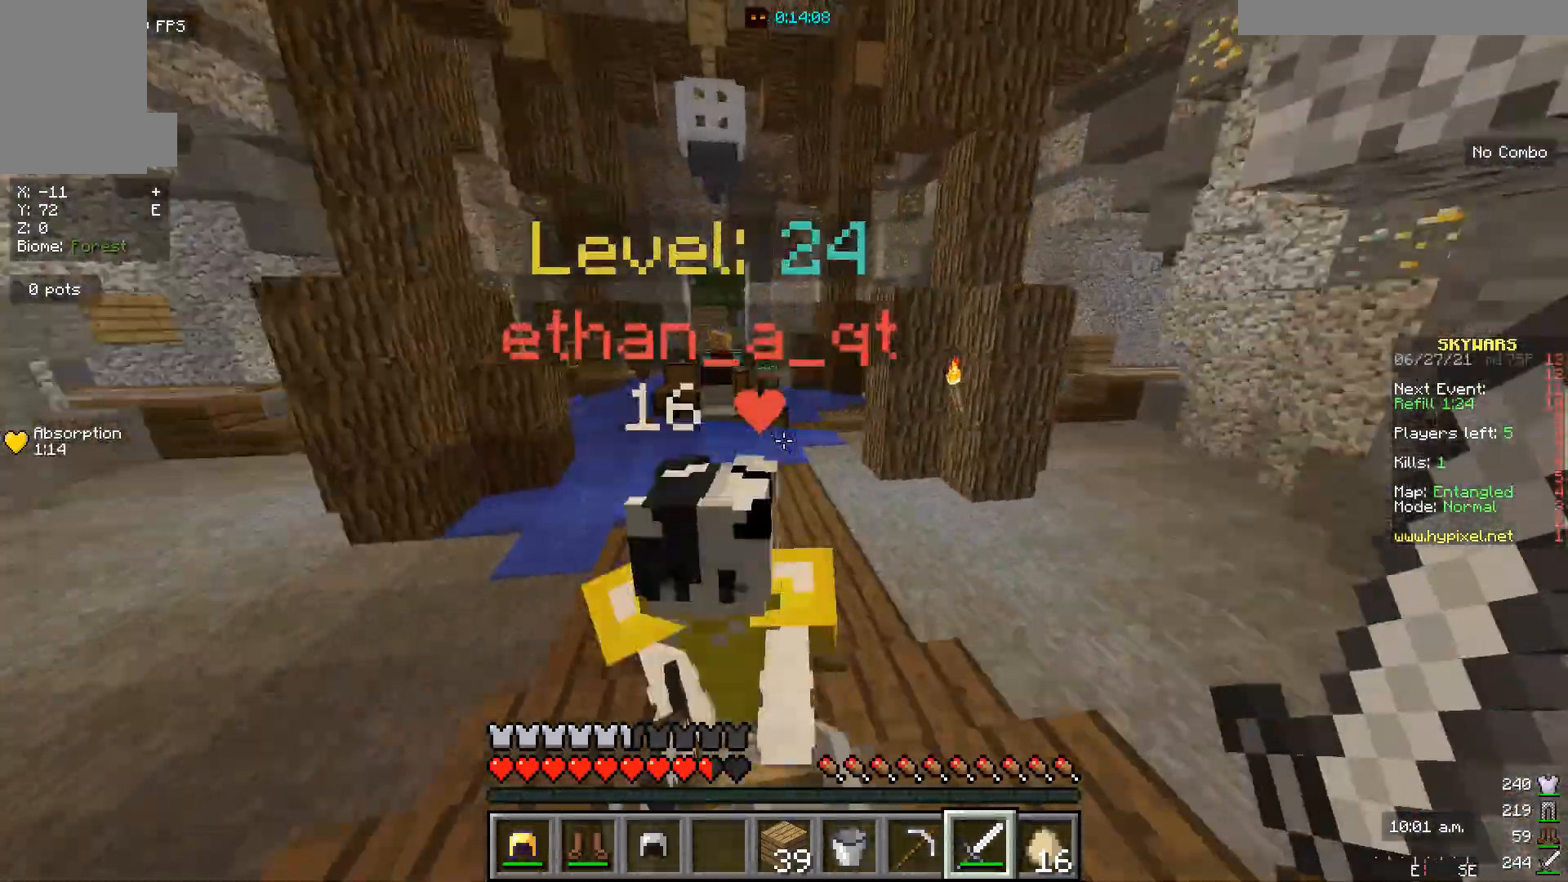
{"keys": ["w"], "mouse": ["left"], "events": []}
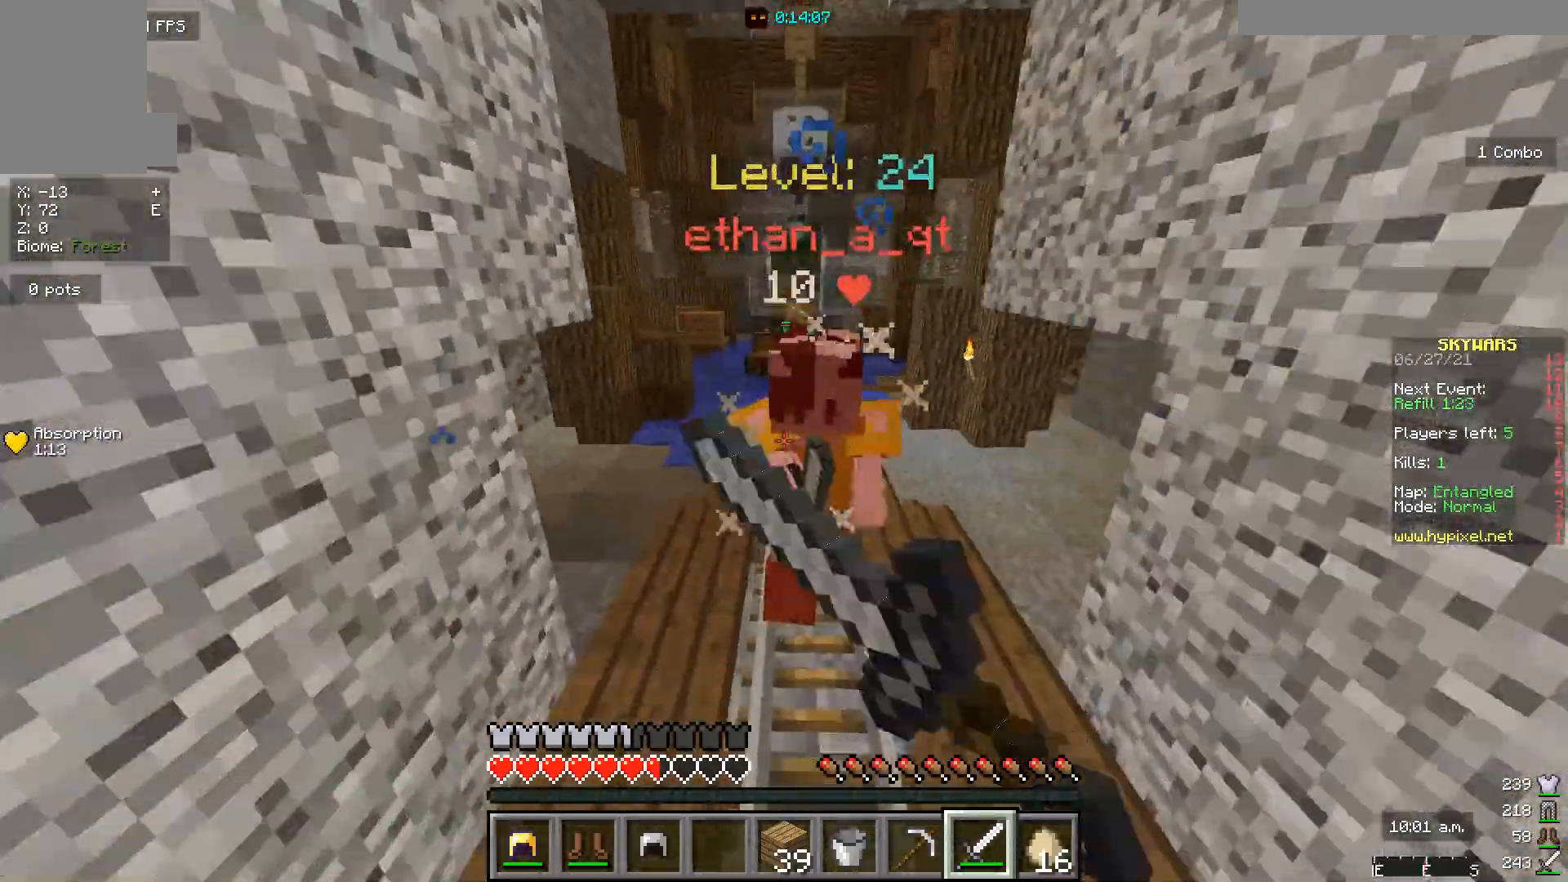
{"keys": ["w"], "mouse": ["left"], "events": [[200, "mouse_left", "up"], [267, "mouse_left", "down"]]}
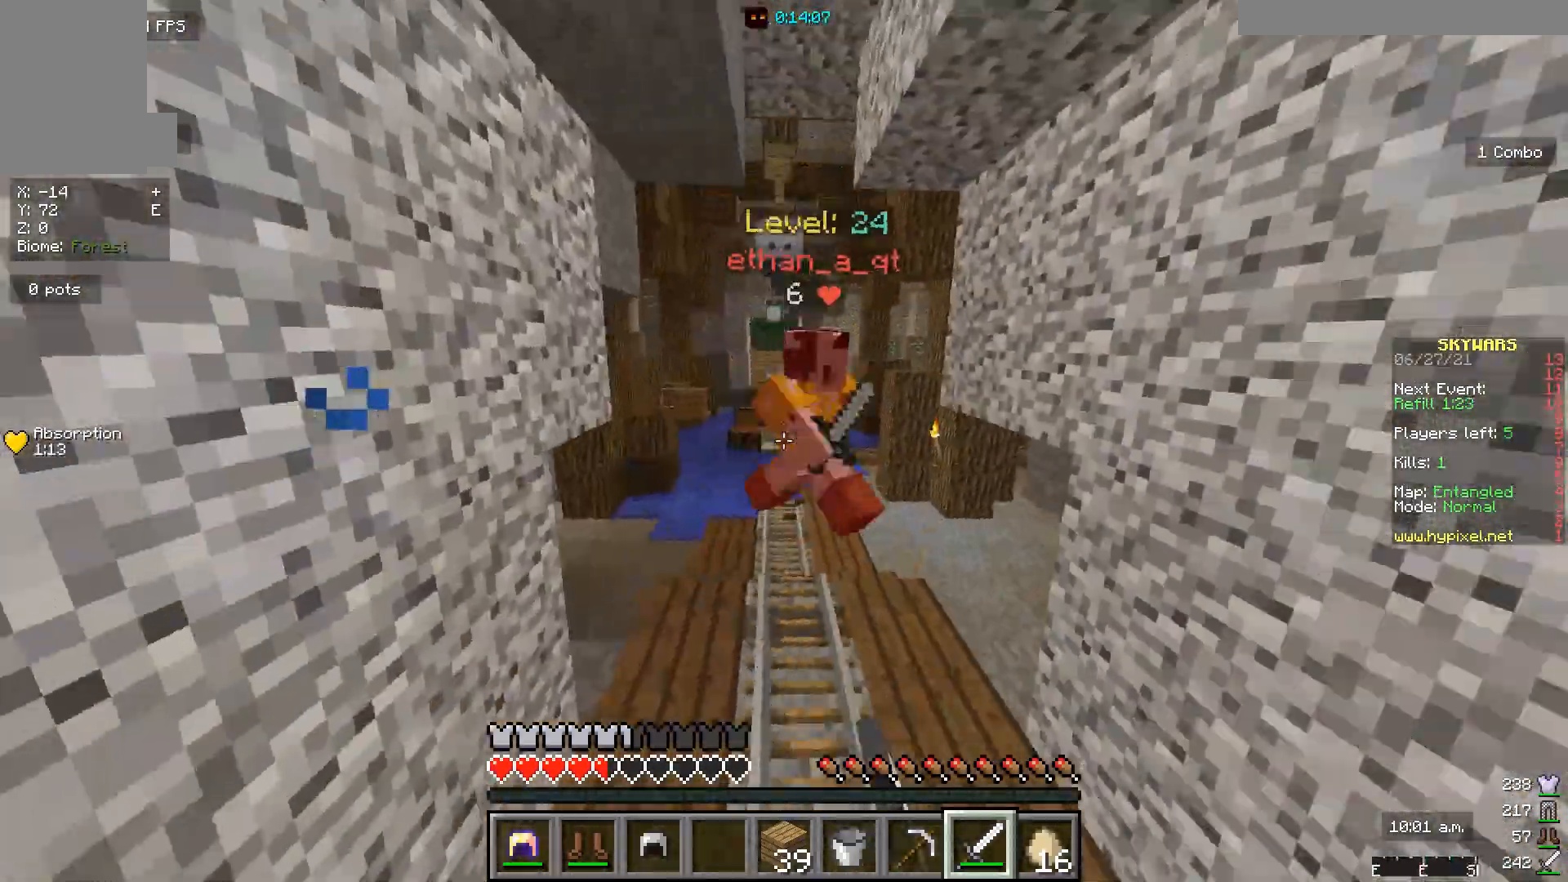
{"keys": ["w"], "mouse": [], "events": [[500, "mouse_left", "up"]]}
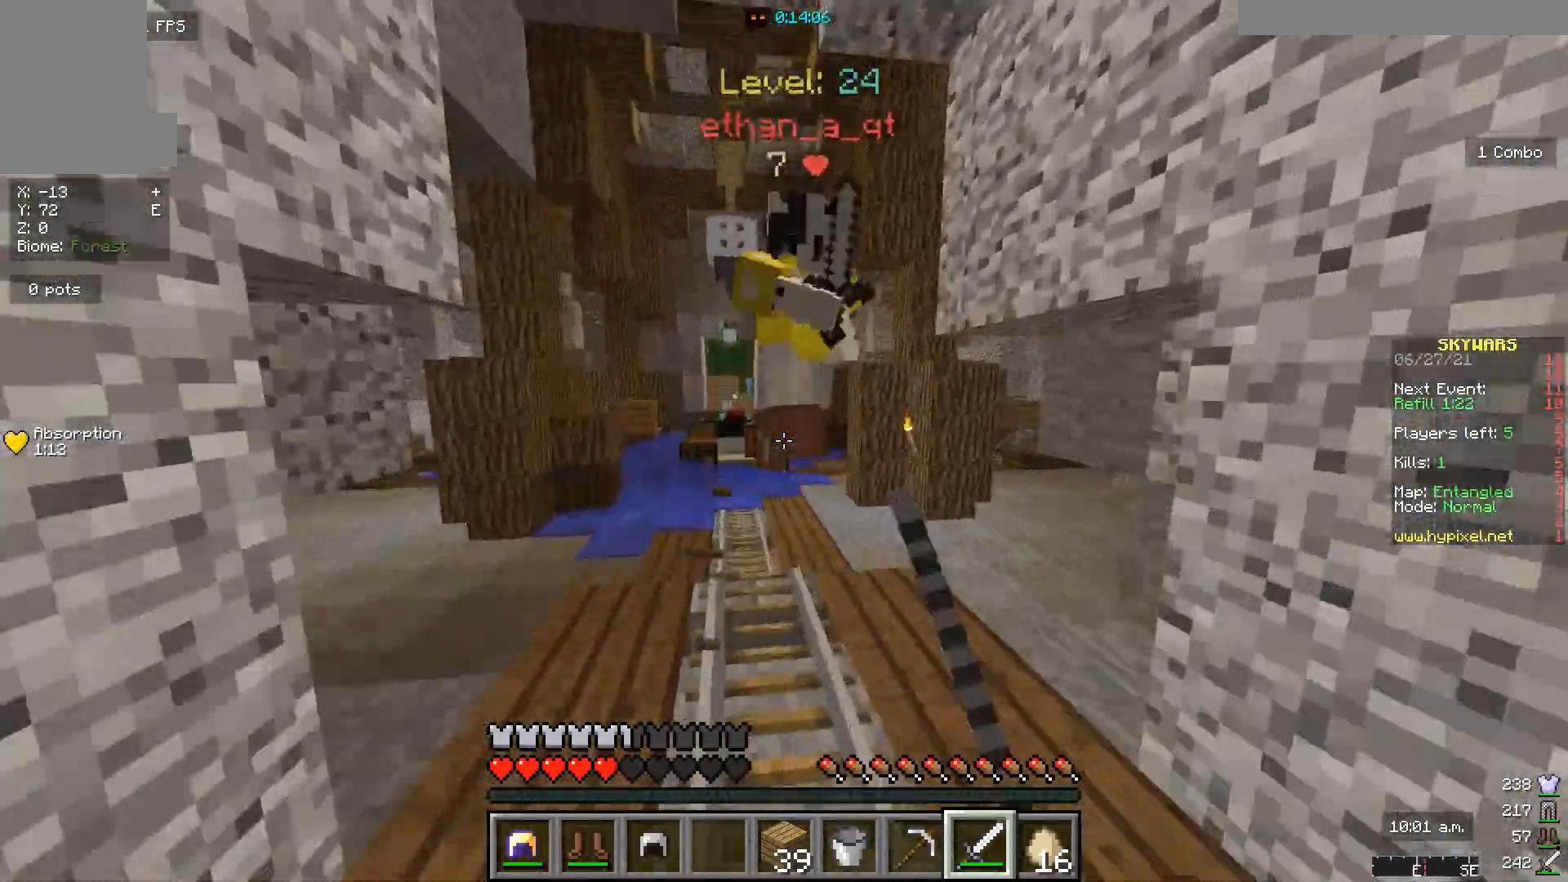
{"keys": ["w"], "mouse": ["left"], "events": [[67, "mouse_left", "down"]]}
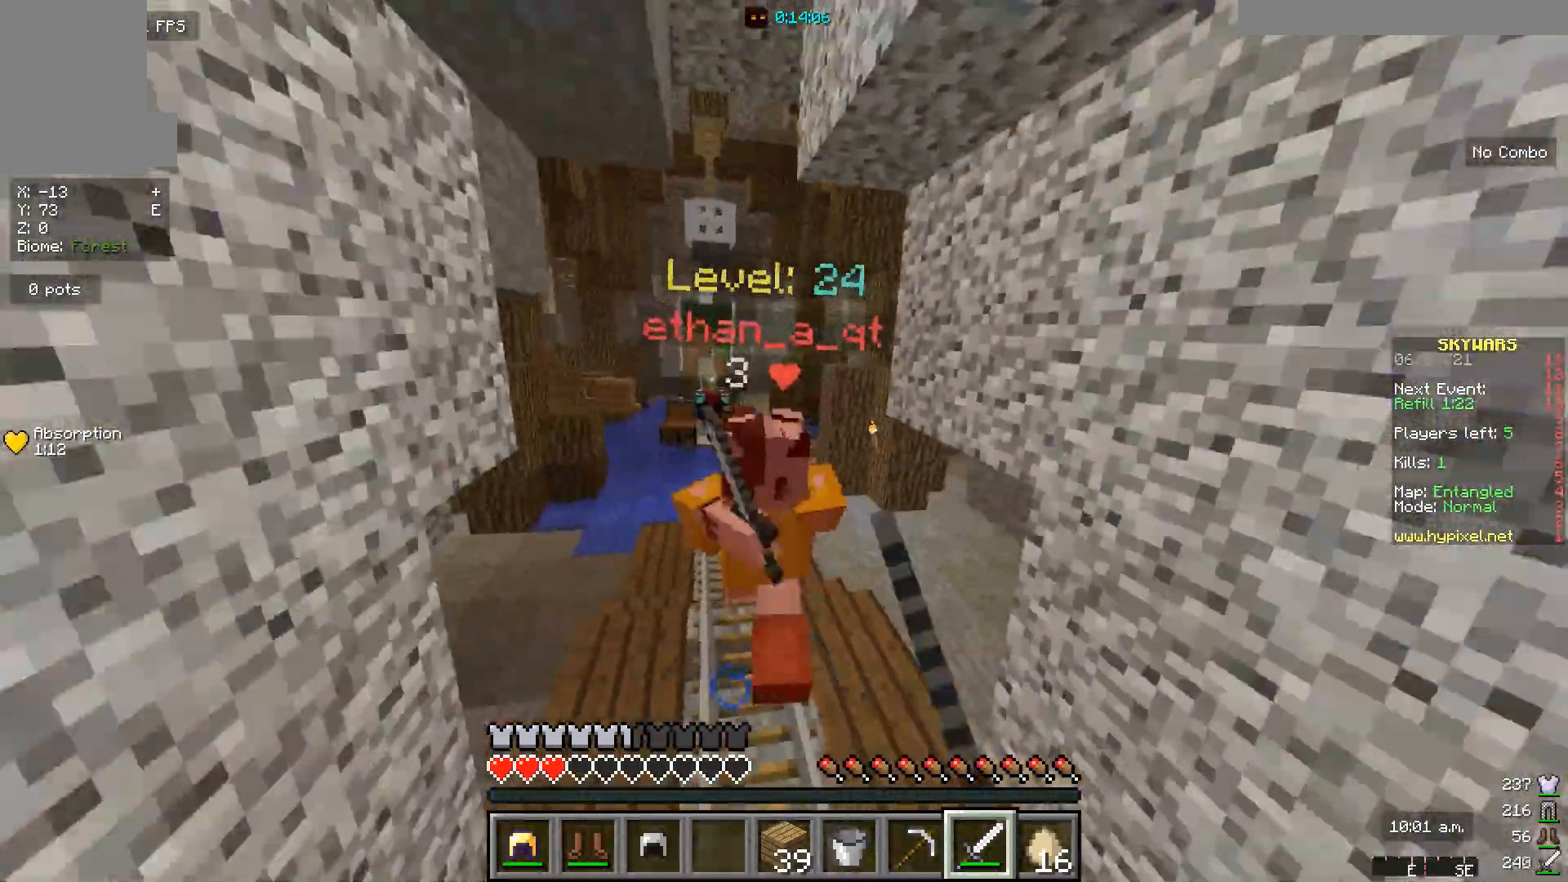
{"keys": ["w"], "mouse": ["left"], "events": []}
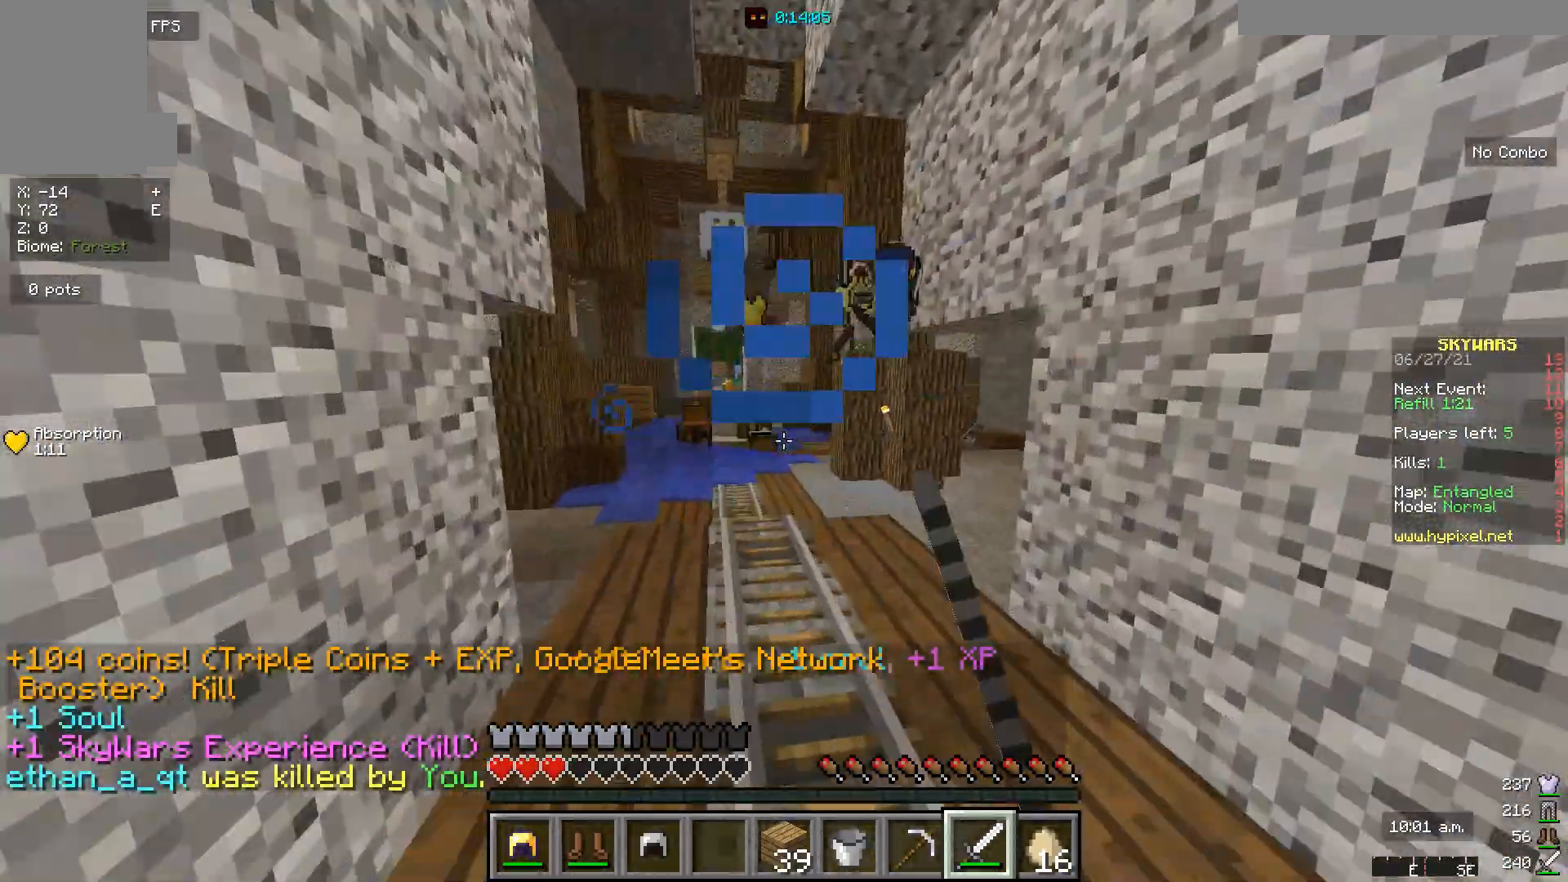
{"keys": ["d", "w"], "mouse": [], "events": [[67, "mouse_left", "up"], [433, "d", "down"]]}
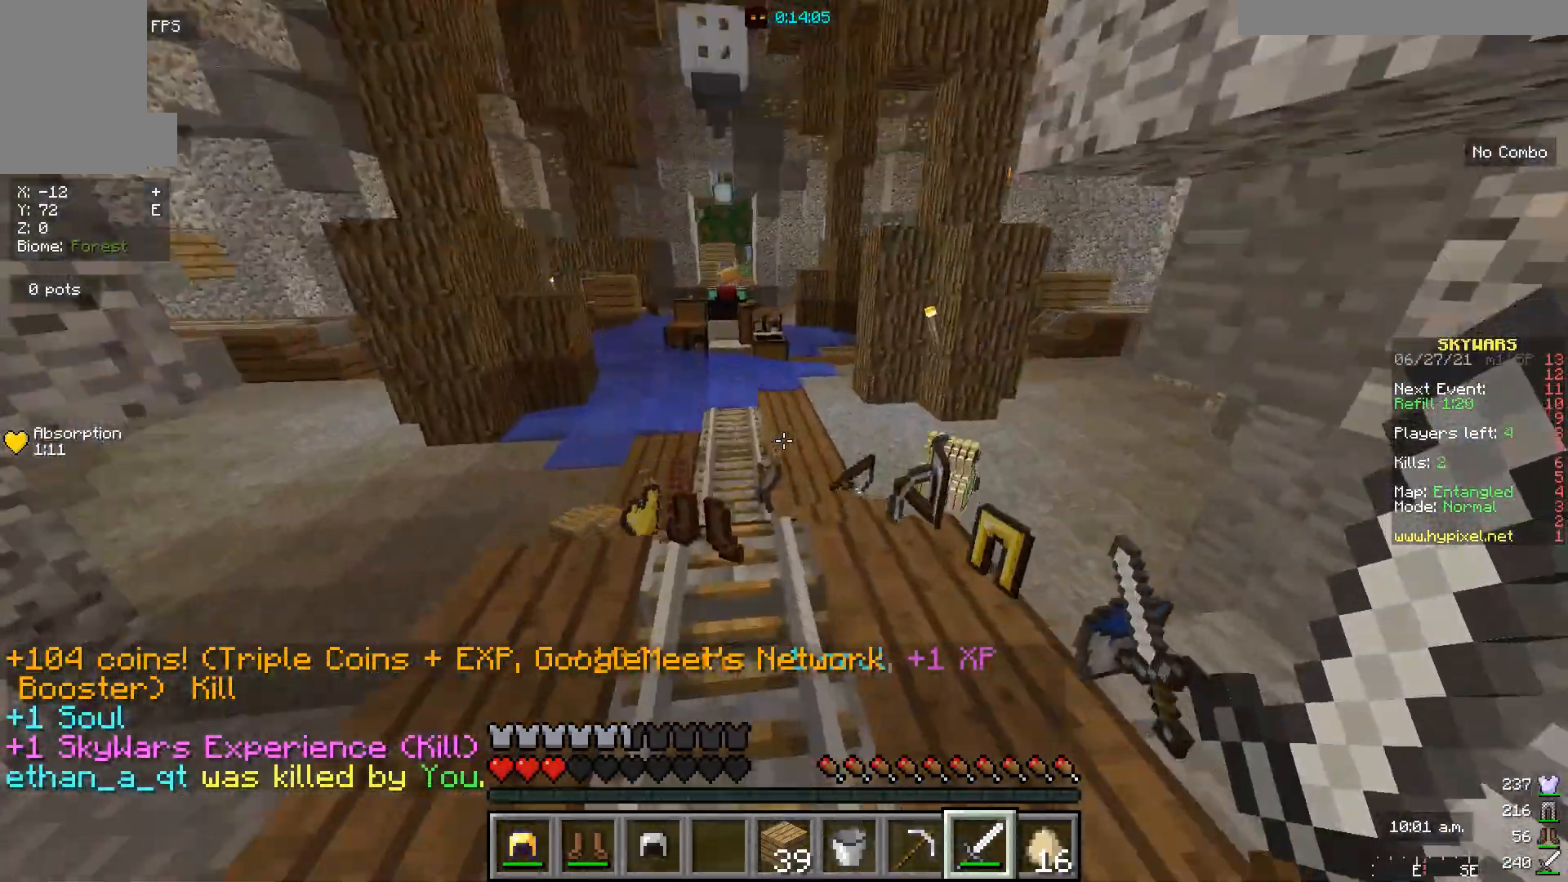
{"keys": ["w"], "mouse": [], "events": [[333, "w", "up"], [467, "d", "up"], [500, "w", "down"]]}
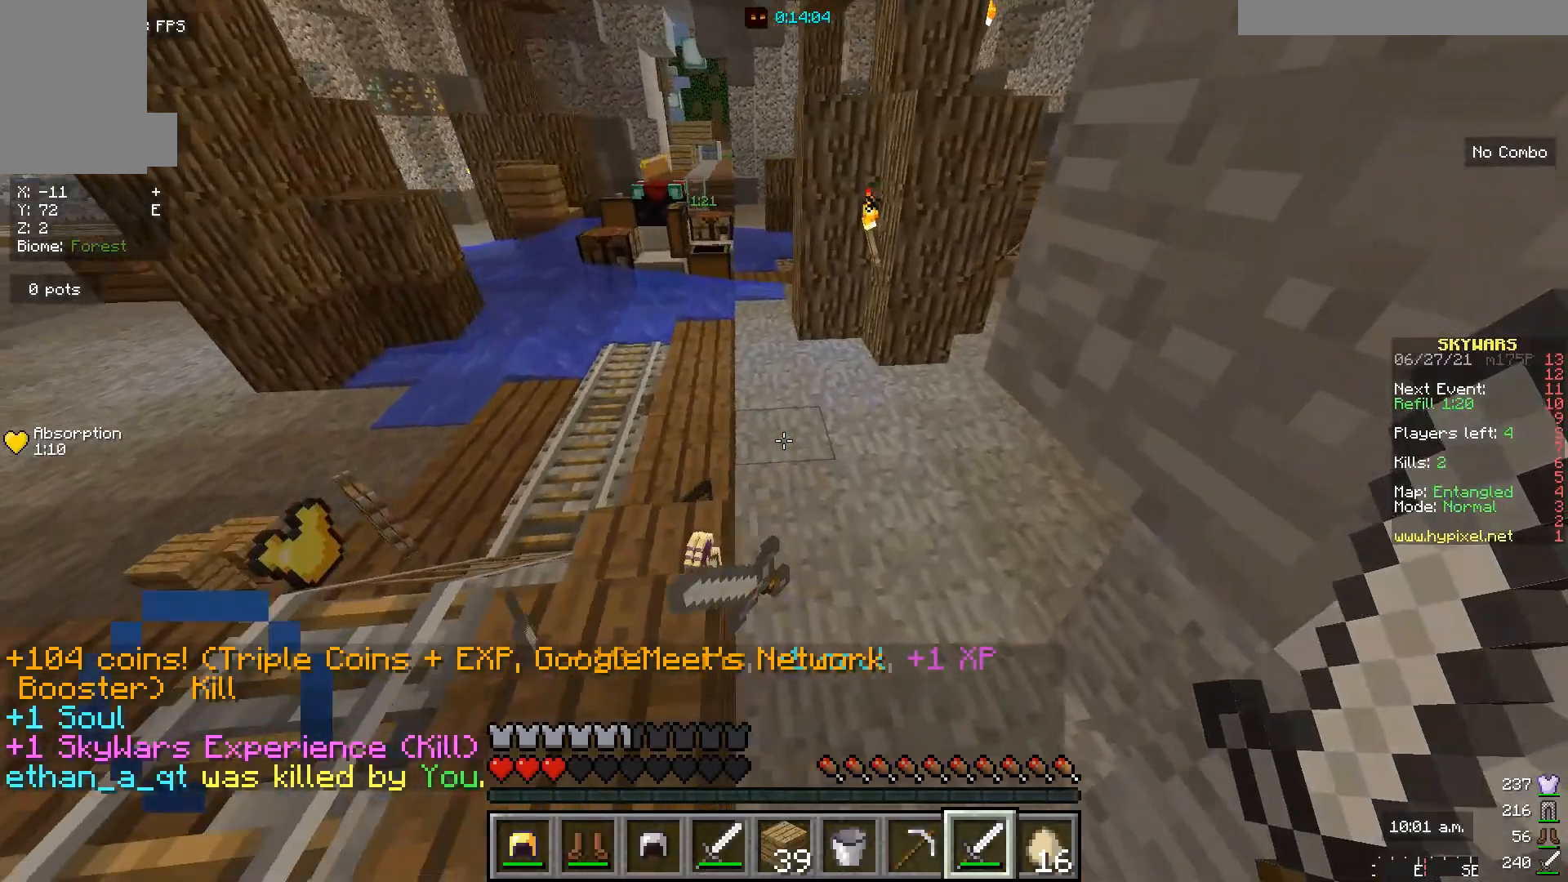
{"keys": ["a", "s"], "mouse": [], "events": [[133, "a", "down"], [200, "w", "up"], [467, "s", "down"]]}
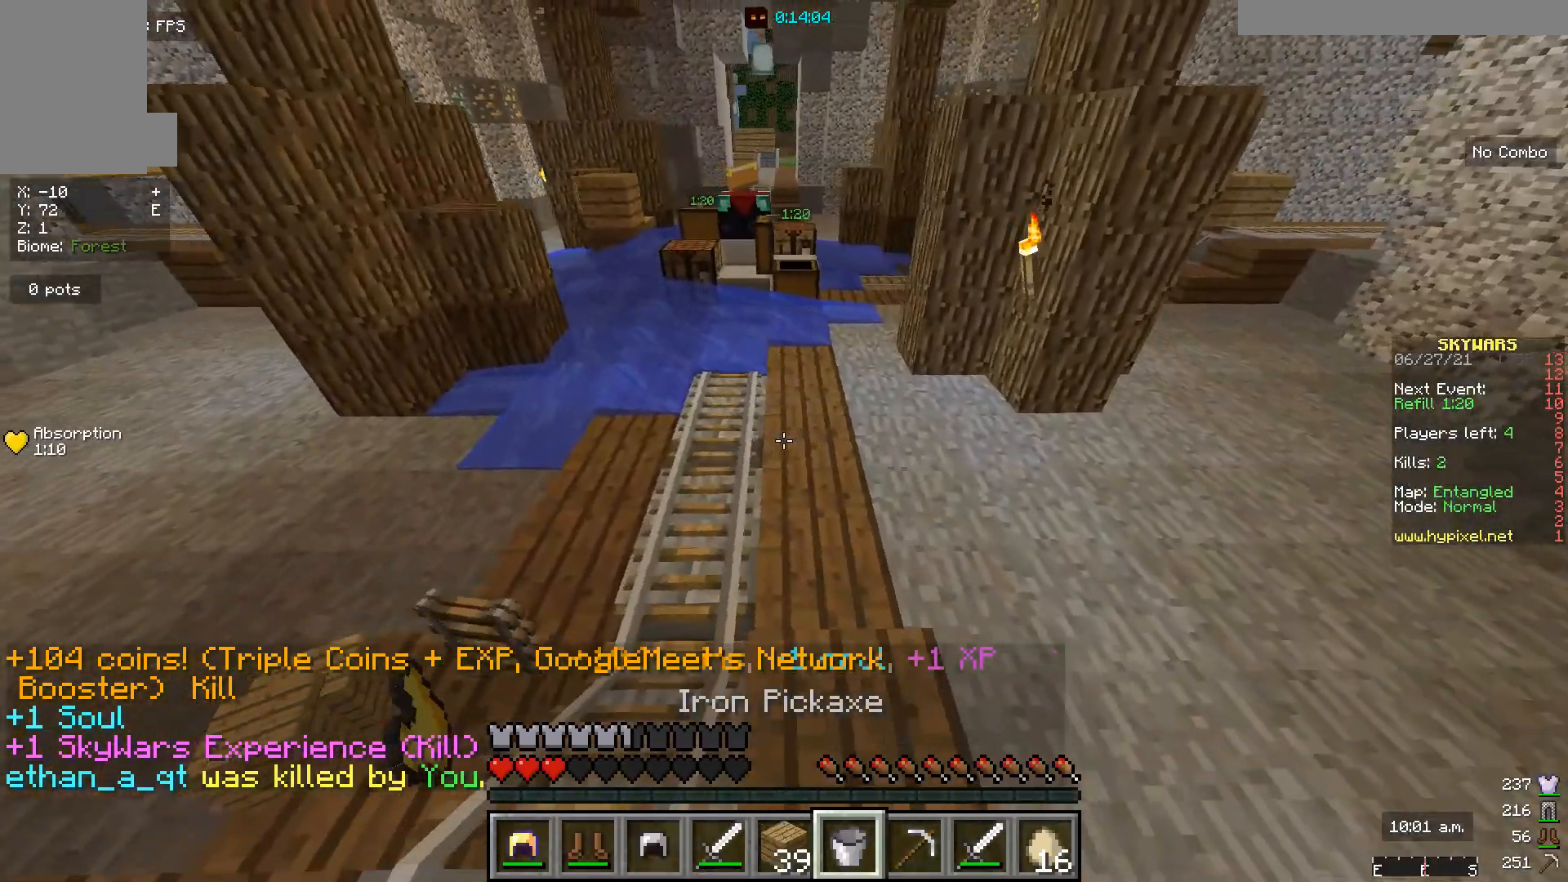
{"keys": ["a", "s"], "mouse": [], "events": []}
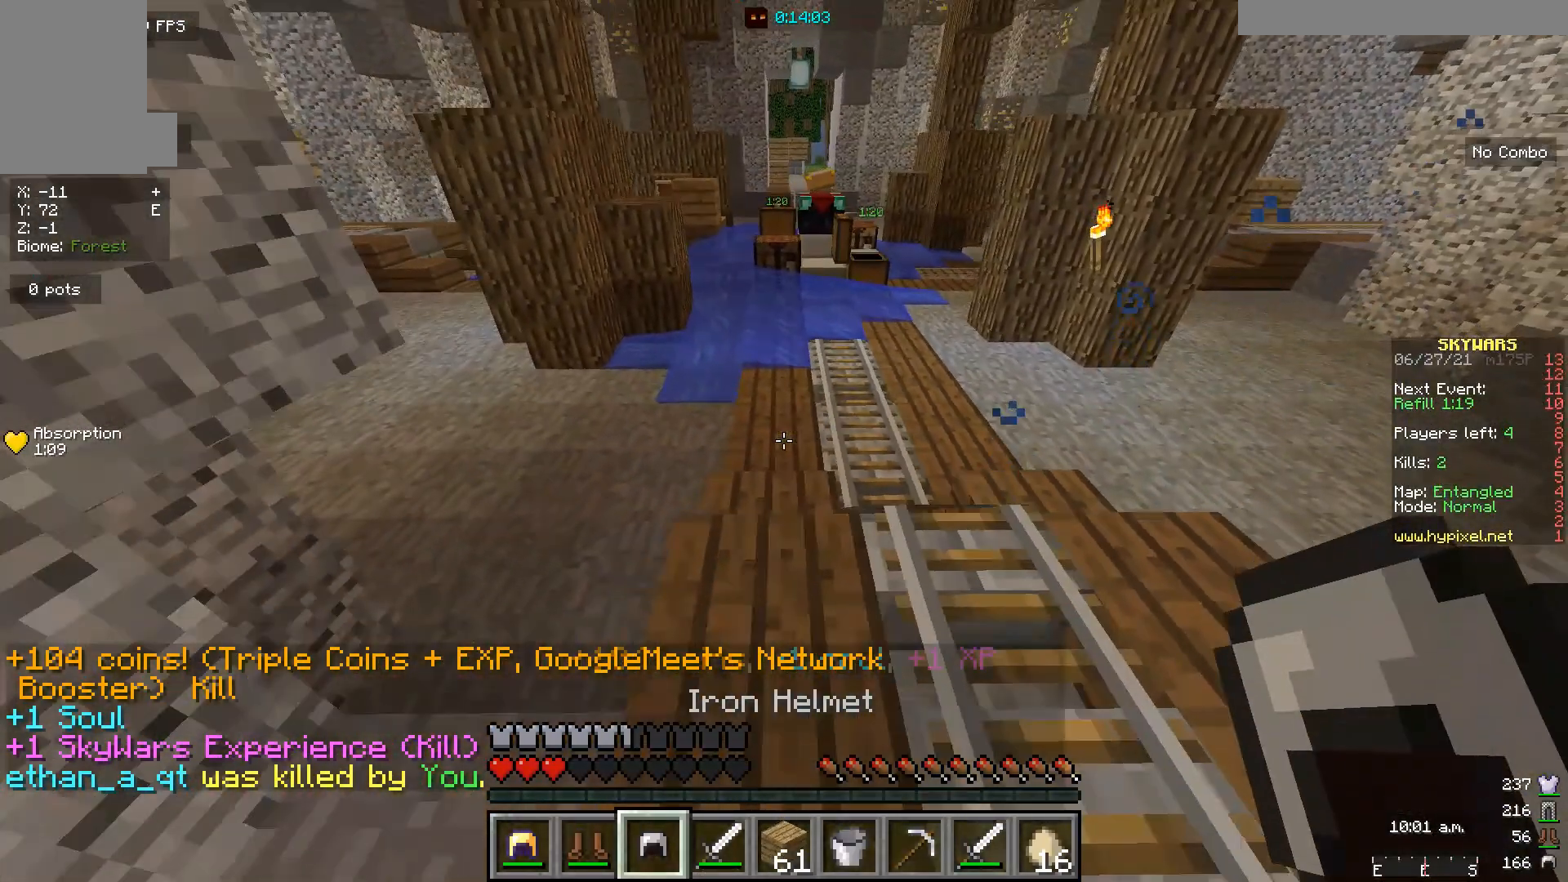
{"keys": ["a", "s"], "mouse": [], "events": []}